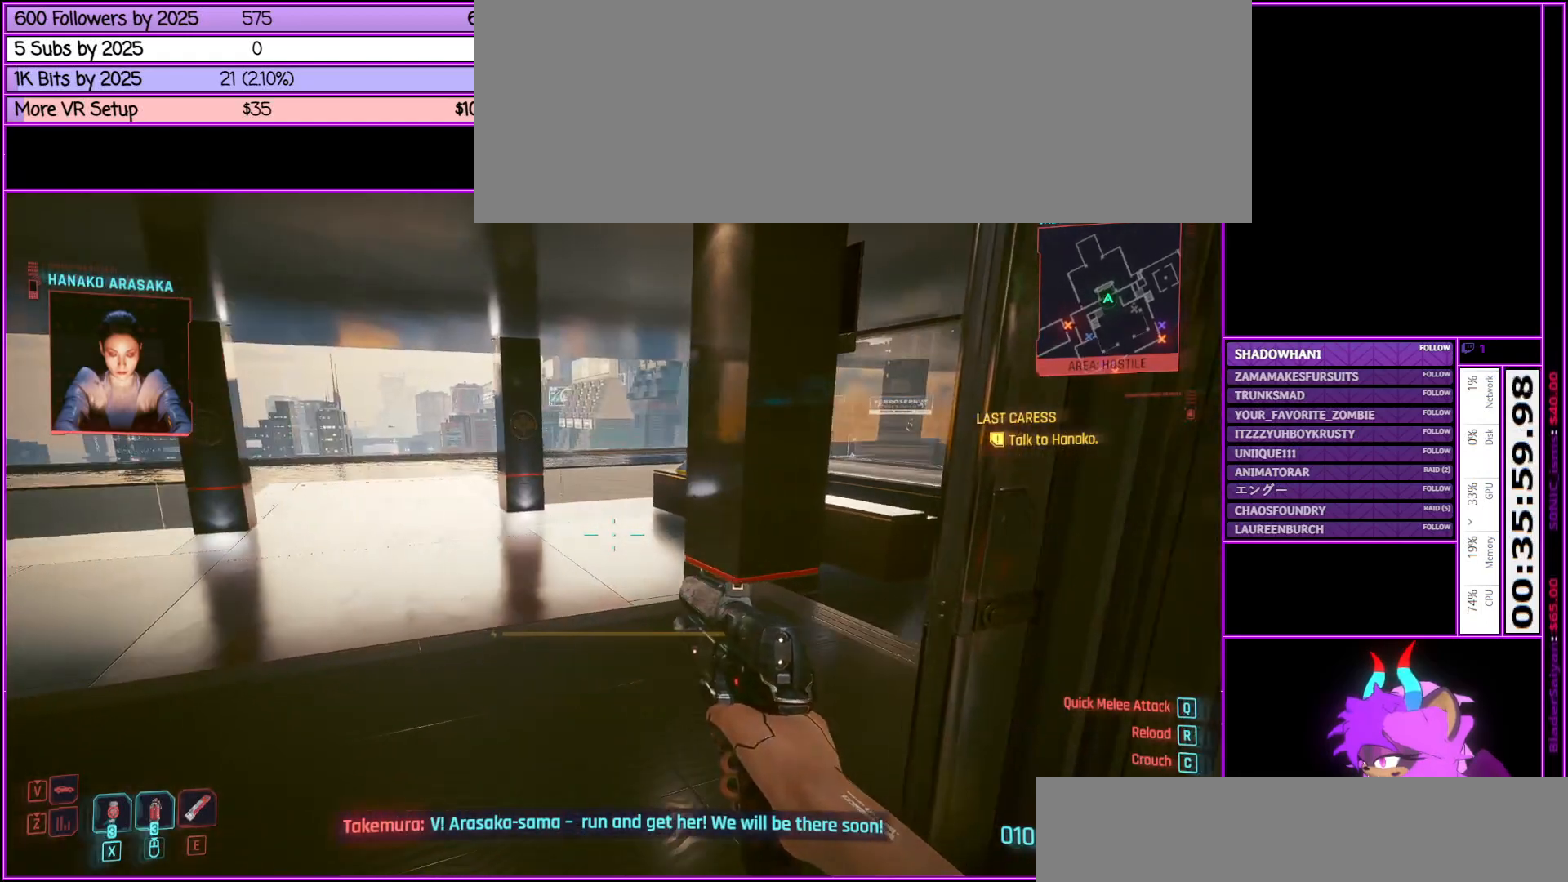
Gameplay with keyboard and mouse; each line is a JSON object with the keys and mouse buttons held at the frame after it. "events" lists presses ("down") and releases ("up") of ".", "/", "0", "1", "2", "3", "4", "5", "6", "7", "8", "9", "a", "alt_l", "alt_r", "b", "backslash", "backspace", "c", "caps_lock", "comma", "ctrl_l", "ctrl_r", "d", "down", "e", "equals", "escape", "f", "f1", "f10", "f11", "f12", "f2", "f3", "f4", "f5", "f6", "f7", "f8", "f9", "g", "h", "i", "j", "k", "l", "lbracket", "left", "m", "minus", "n", "num0", "num1", "num2", "num3", "num4", "num5", "num6", "num7", "num8", "num9", "o", "p", "q", "quote", "r", "rbracket", "return", "right", "s", "semicolon", "shift_l", "shift_r", "space", "super", "t", "tab", "tilde", "u", "up", "v", "w", "x", "y", "z", "mouse_left", "mouse_middle", "mouse_right", "mouse_wheel_up" and "mouse_wheel_down" between this image and that frame as [ms after this image, input, new state], when the widget could be followed in between. "mouse_left", "mouse_middle", "mouse_right", "mouse_wheel_up", "mouse_wheel_down" = the "left", "middle", "right", "wheel_up", "wheel_down" buttons of the "mouse" list. No other keys are recorded. Not read: mouse_move.
{"keys": ["a"], "mouse": [], "events": [[417, "a", "down"]]}
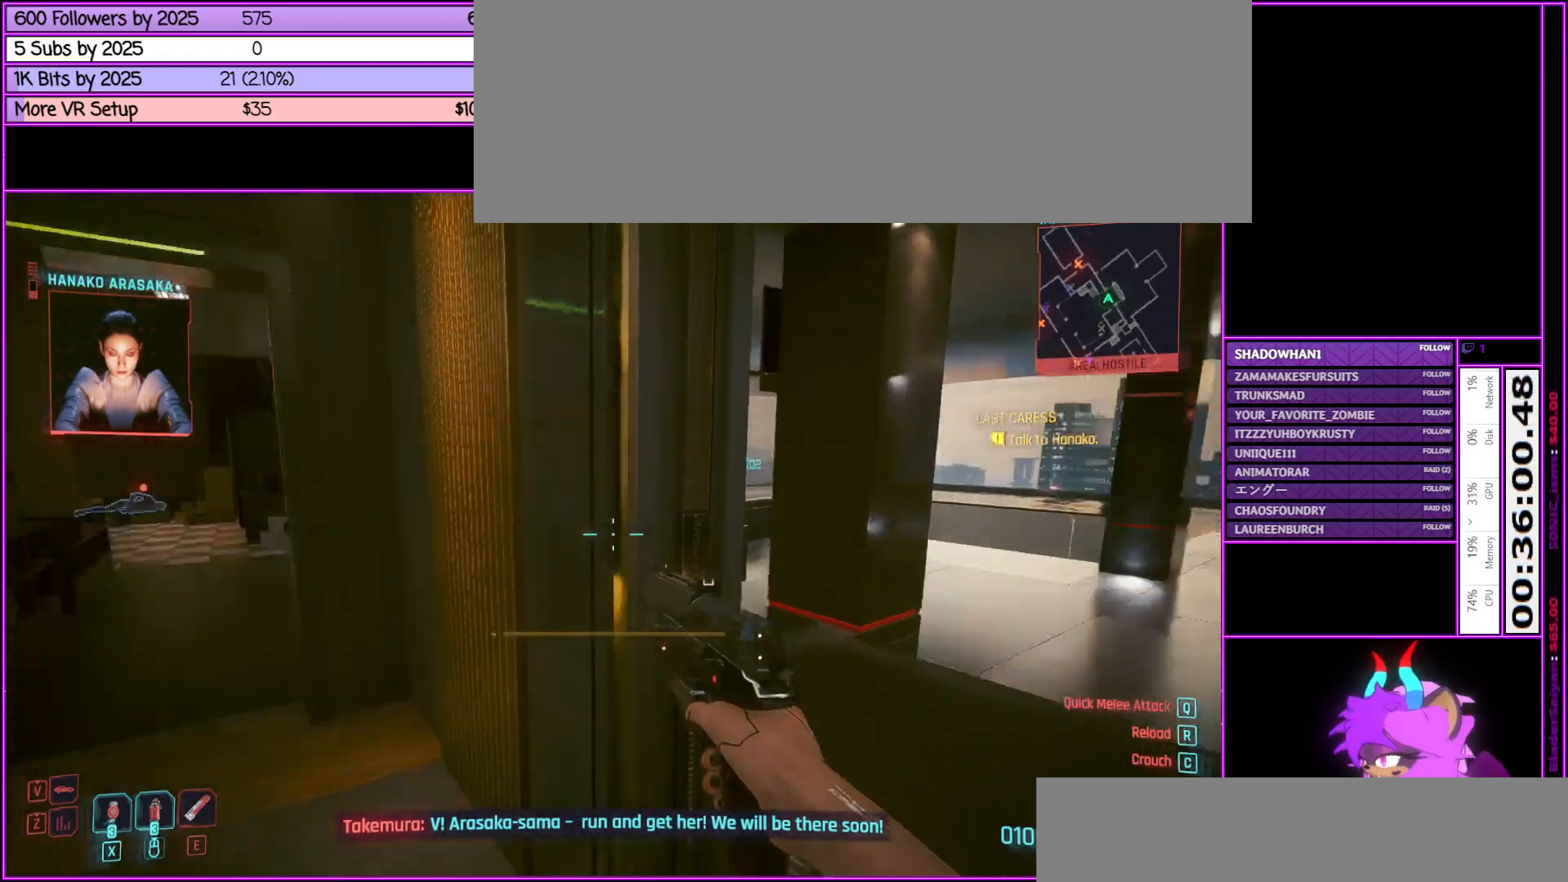
{"keys": ["w"], "mouse": [], "events": [[133, "w", "down"], [333, "a", "up"]]}
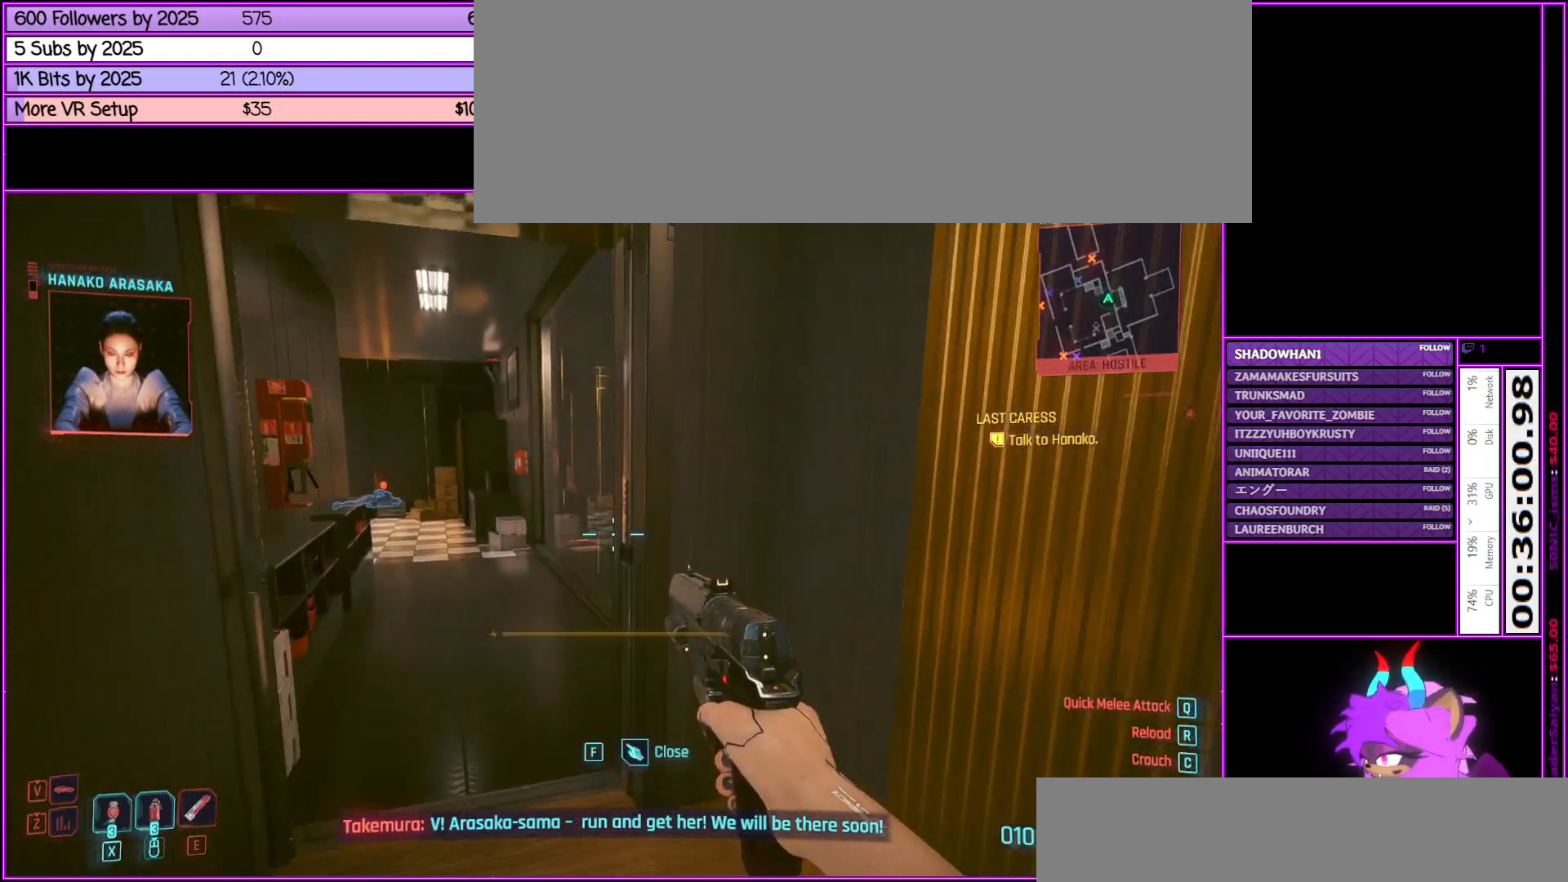
{"keys": [], "mouse": [], "events": [[250, "a", "down"], [400, "a", "up"], [450, "w", "up"]]}
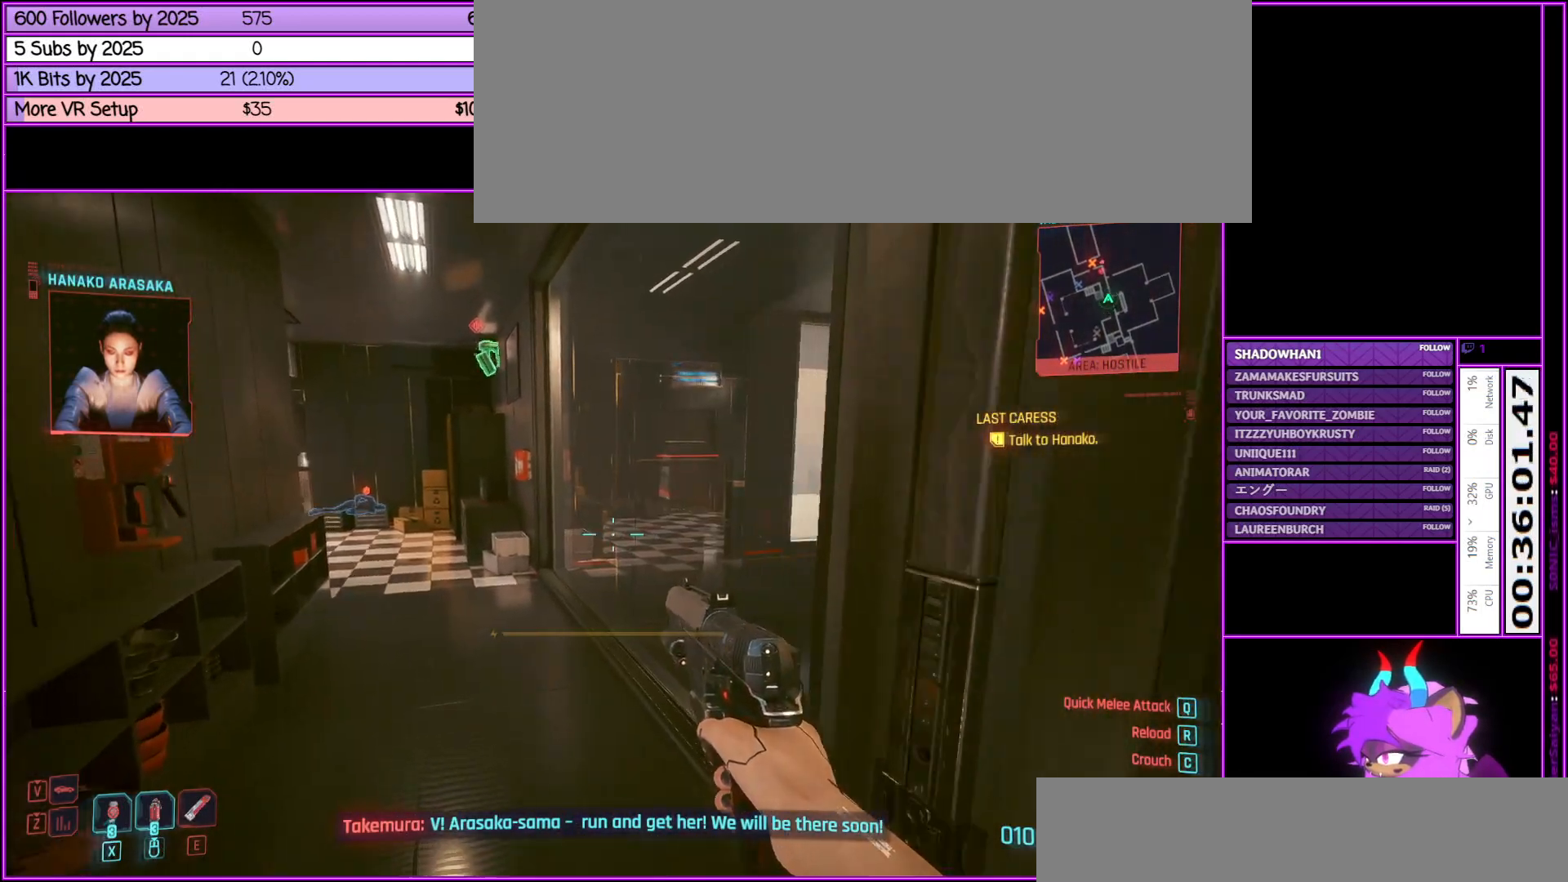
{"keys": ["d", "w"], "mouse": [], "events": [[167, "d", "down"], [500, "w", "down"]]}
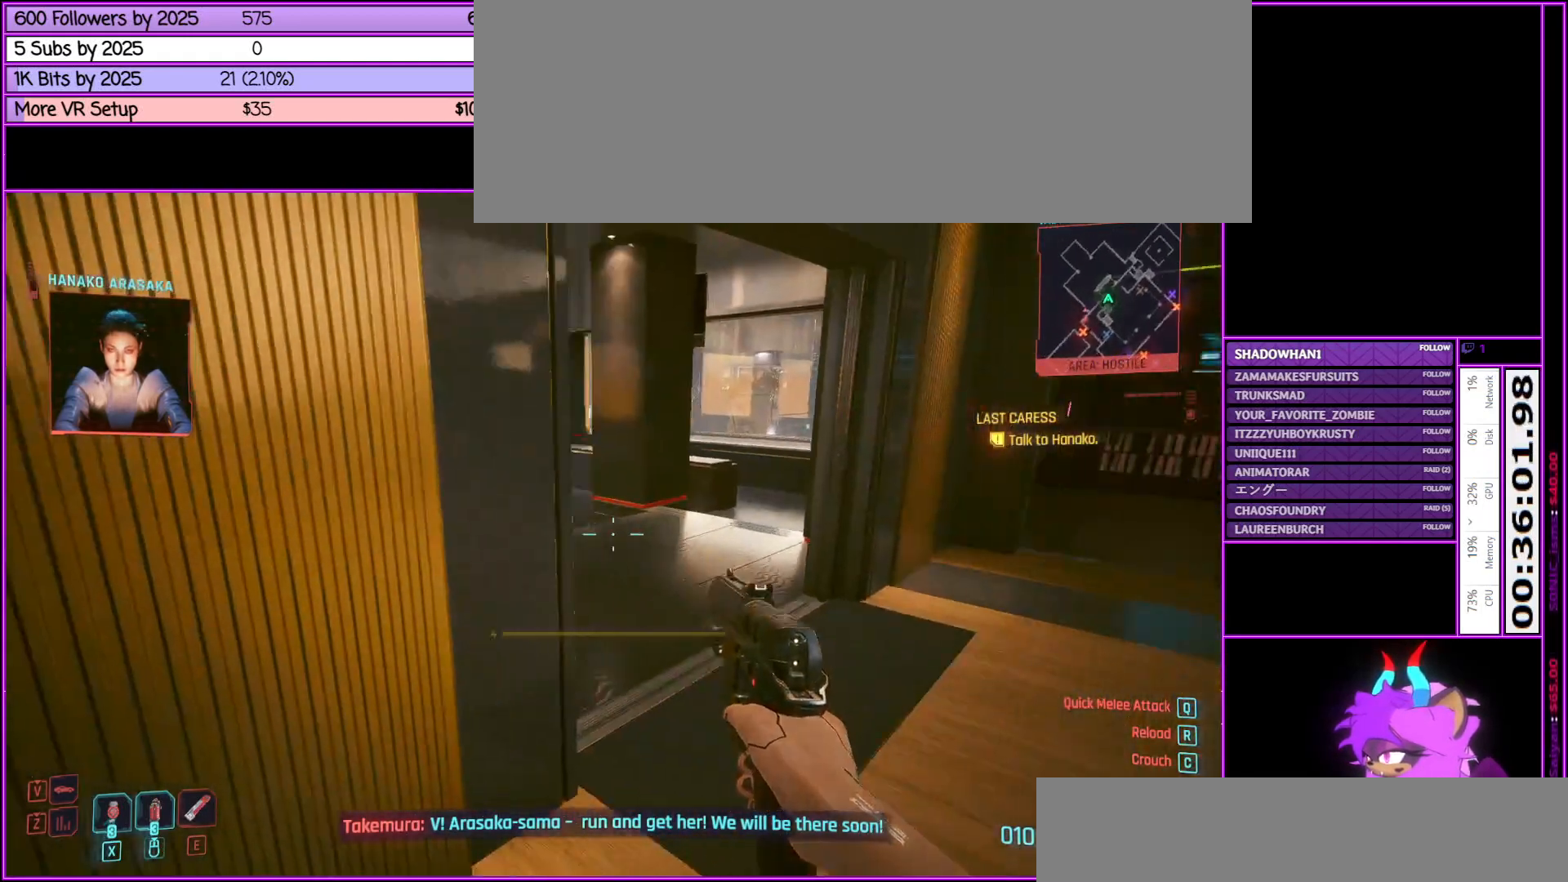
{"keys": ["d", "w"], "mouse": [], "events": []}
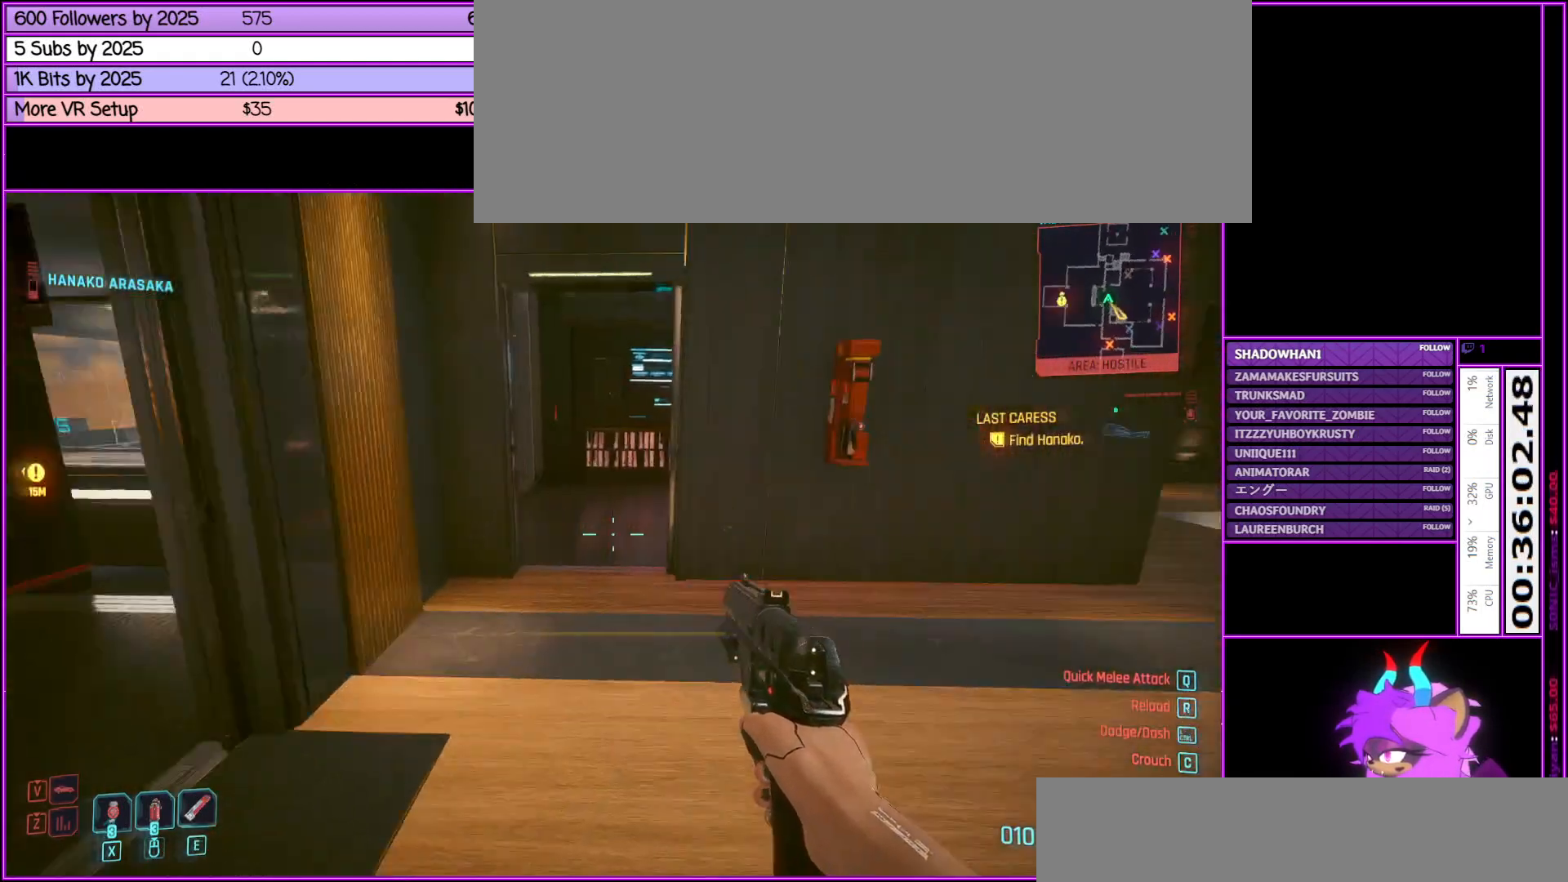
{"keys": ["d", "w"], "mouse": [], "events": []}
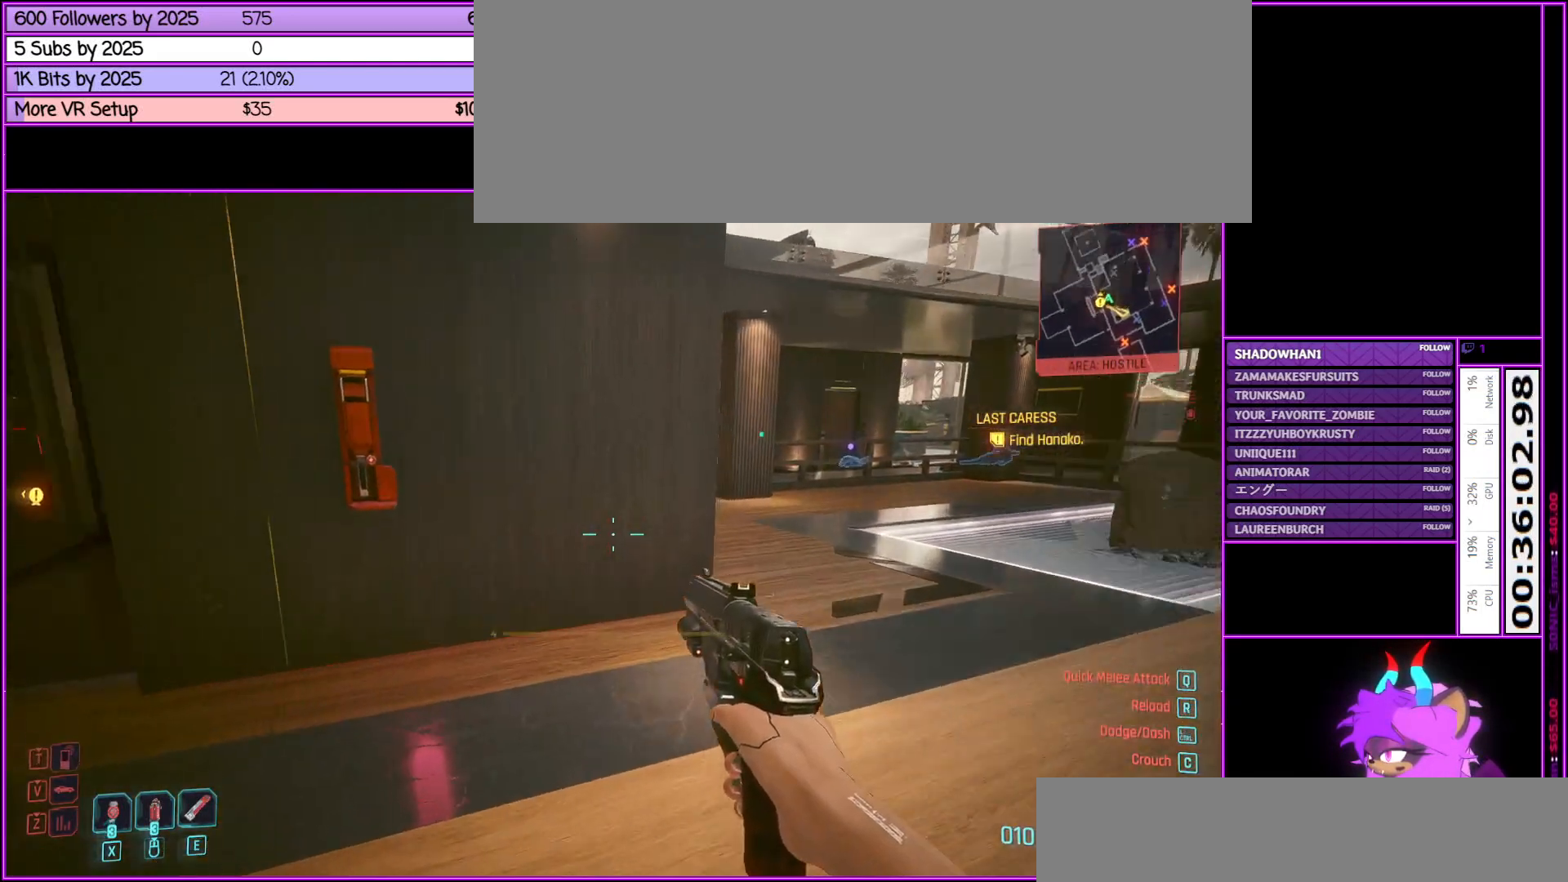
{"keys": ["a", "w"], "mouse": [], "events": [[33, "d", "up"], [83, "a", "down"]]}
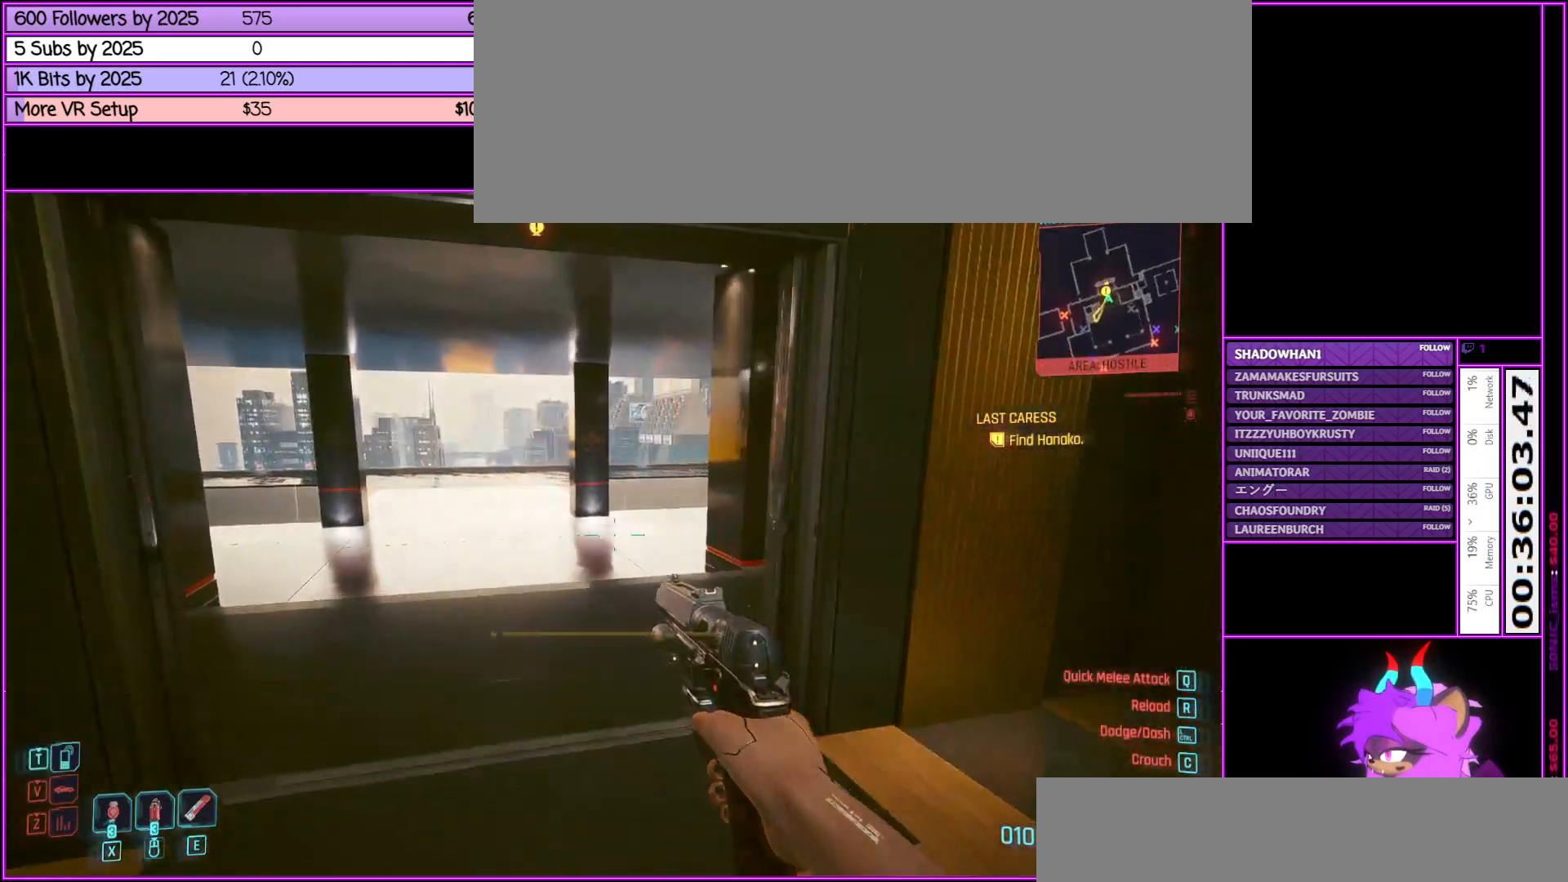
{"keys": ["w"], "mouse": [], "events": [[100, "a", "up"]]}
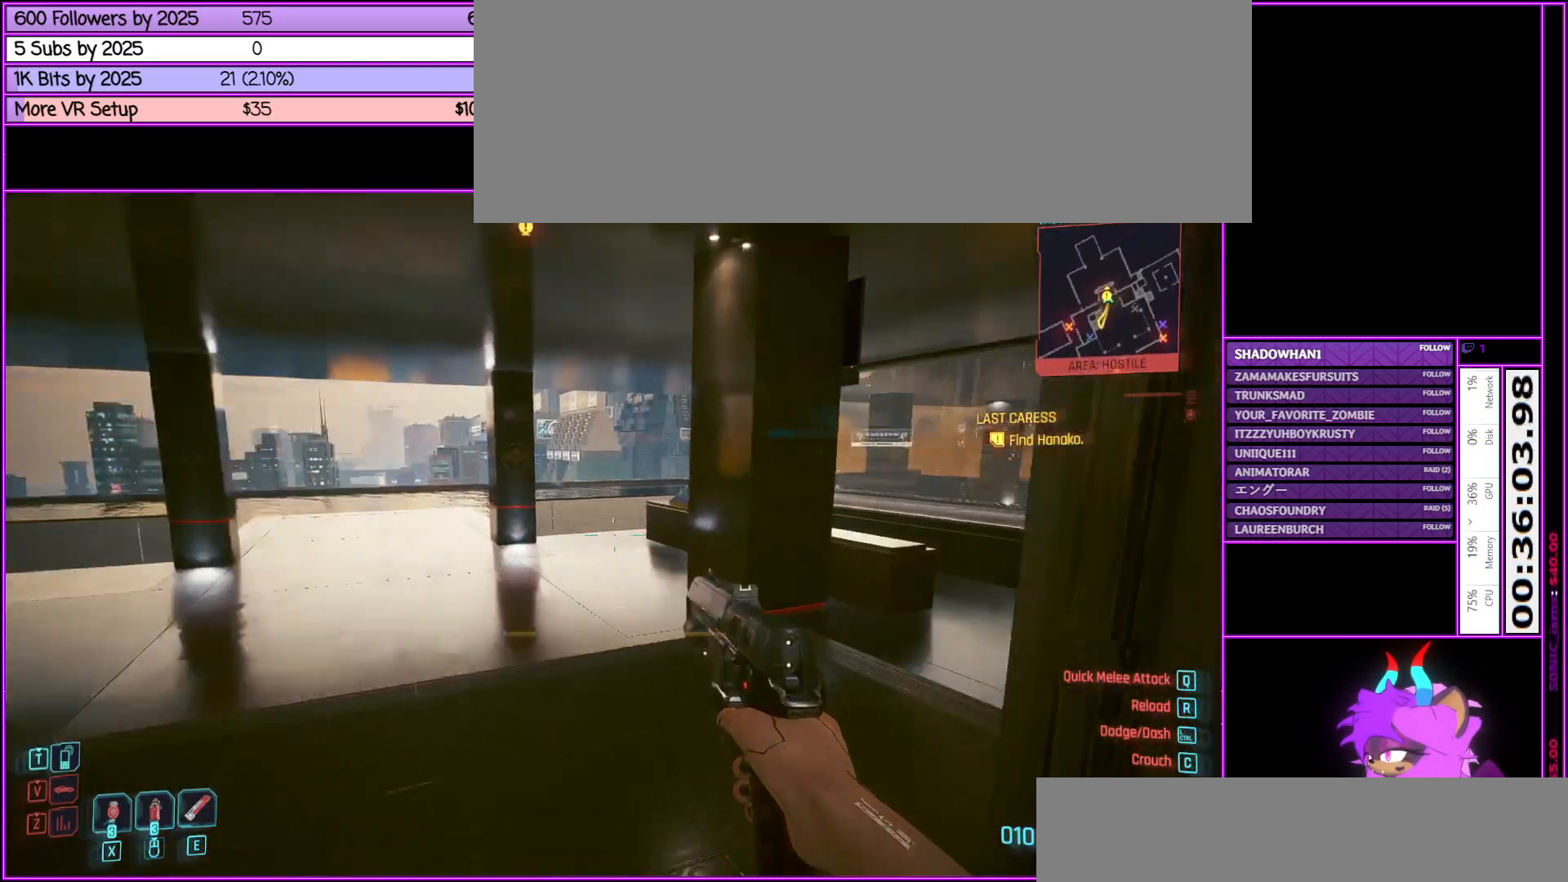
{"keys": ["d", "shift_l", "w"], "mouse": [], "events": [[17, "w", "up"], [67, "d", "down"], [300, "w", "down"], [400, "shift_l", "down"]]}
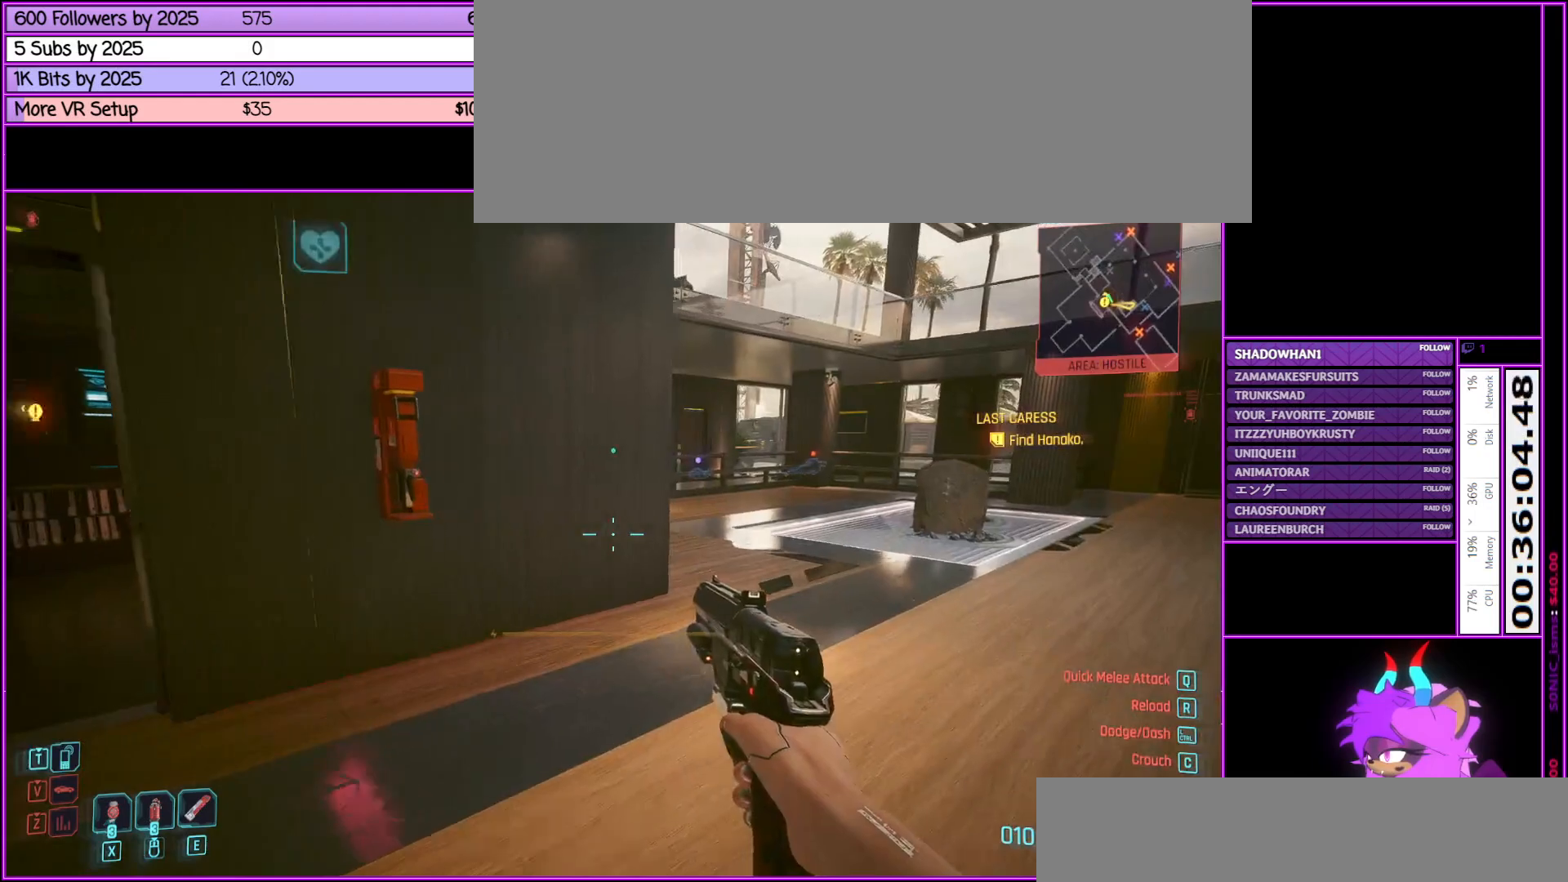
{"keys": ["a", "shift_l", "w"], "mouse": [], "events": [[217, "d", "up"], [317, "a", "down"]]}
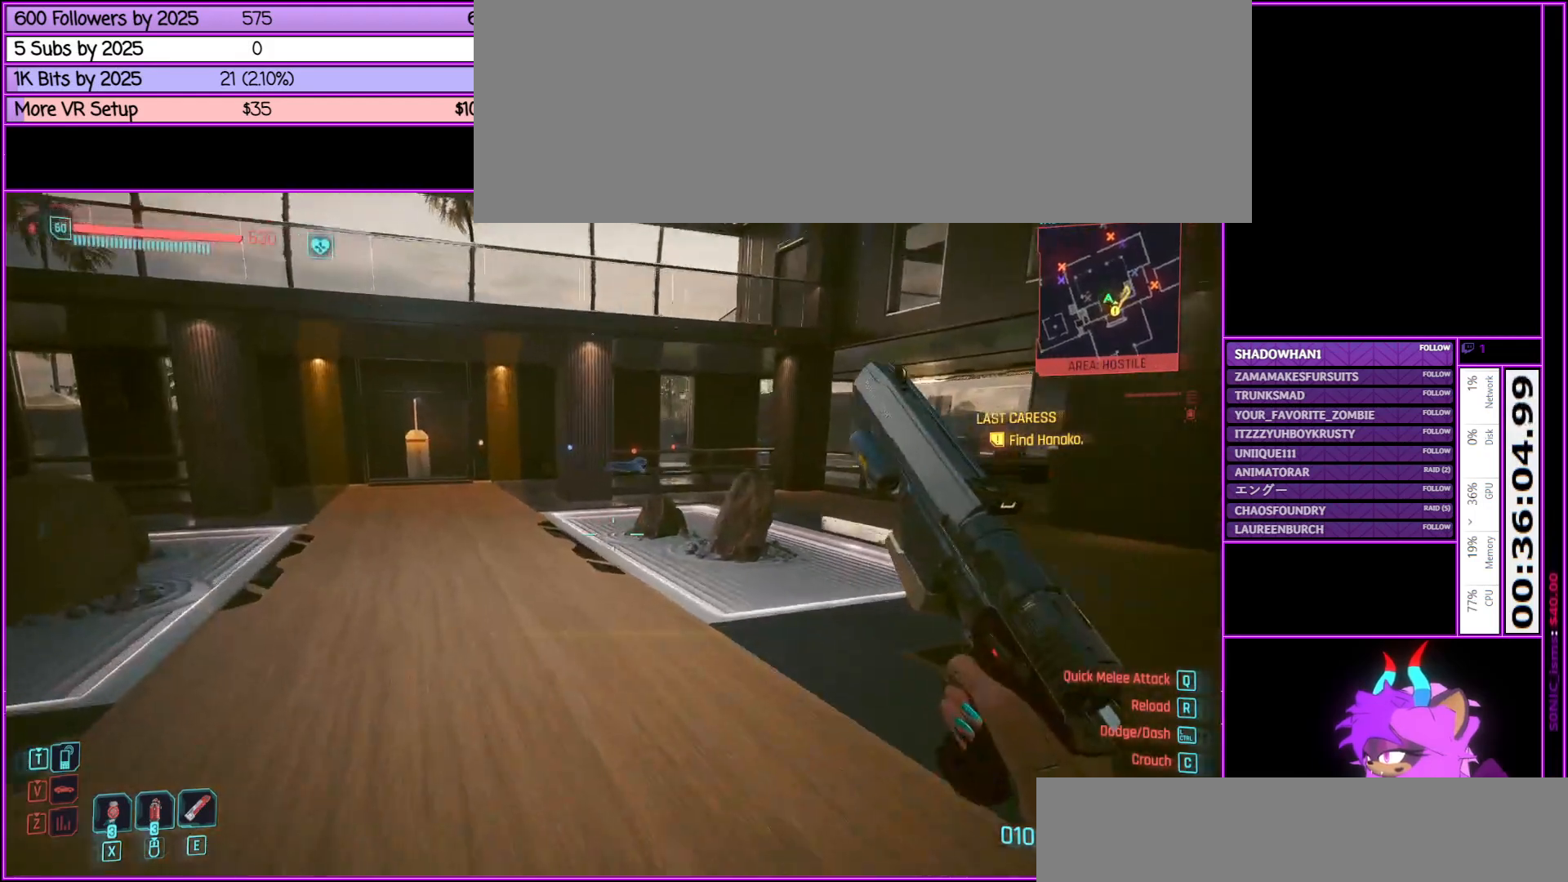
{"keys": ["a", "shift_l", "w"], "mouse": [], "events": [[150, "a", "up"], [483, "a", "down"]]}
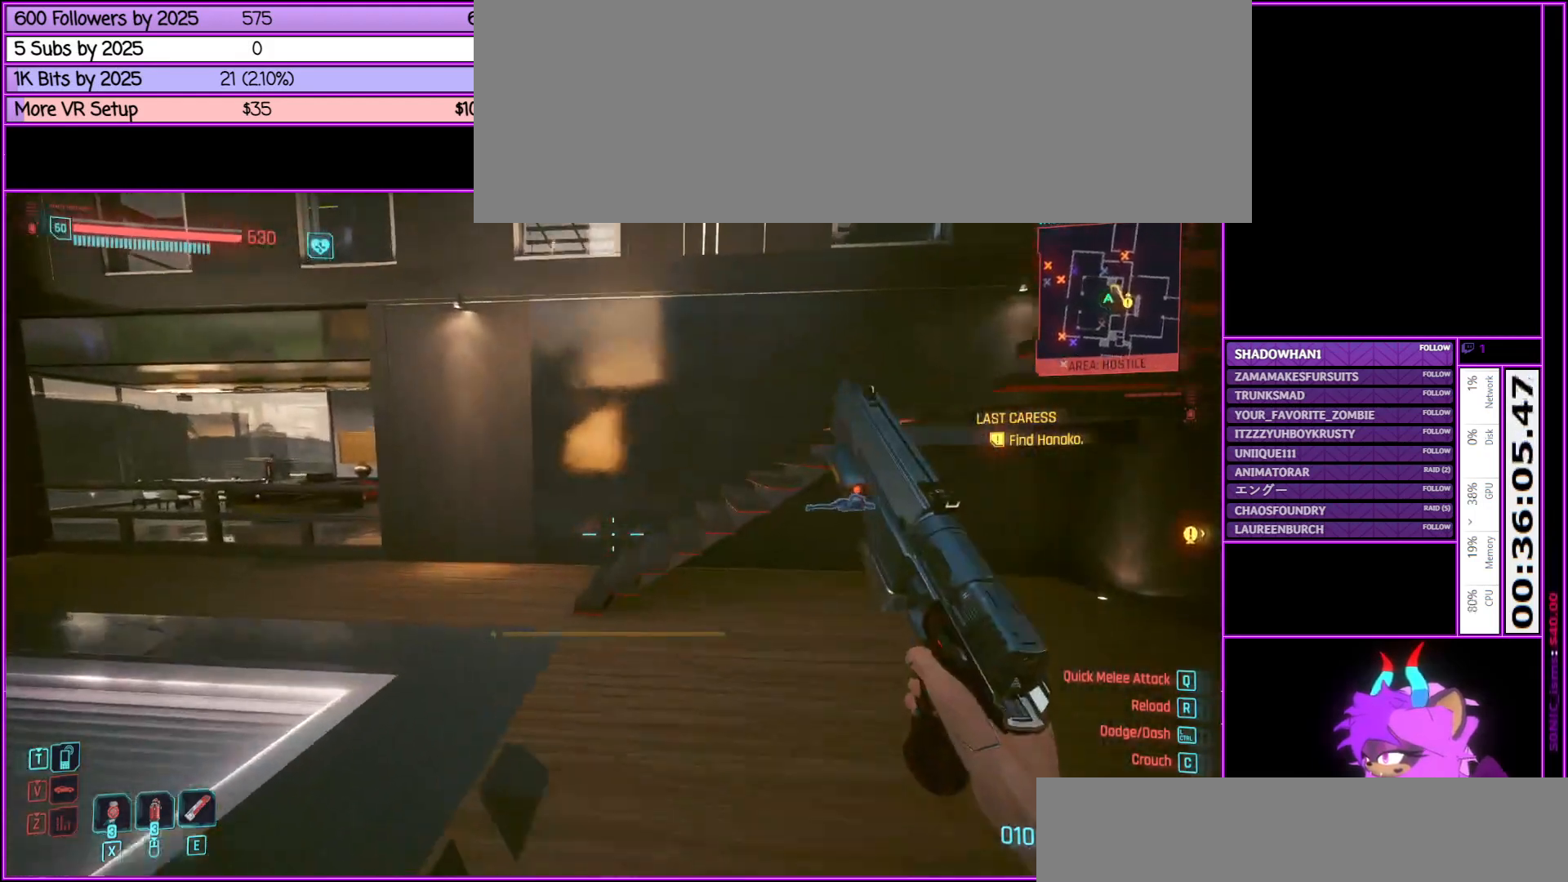
{"keys": ["a", "shift_l", "w"], "mouse": [], "events": [[200, "a", "up"], [483, "a", "down"]]}
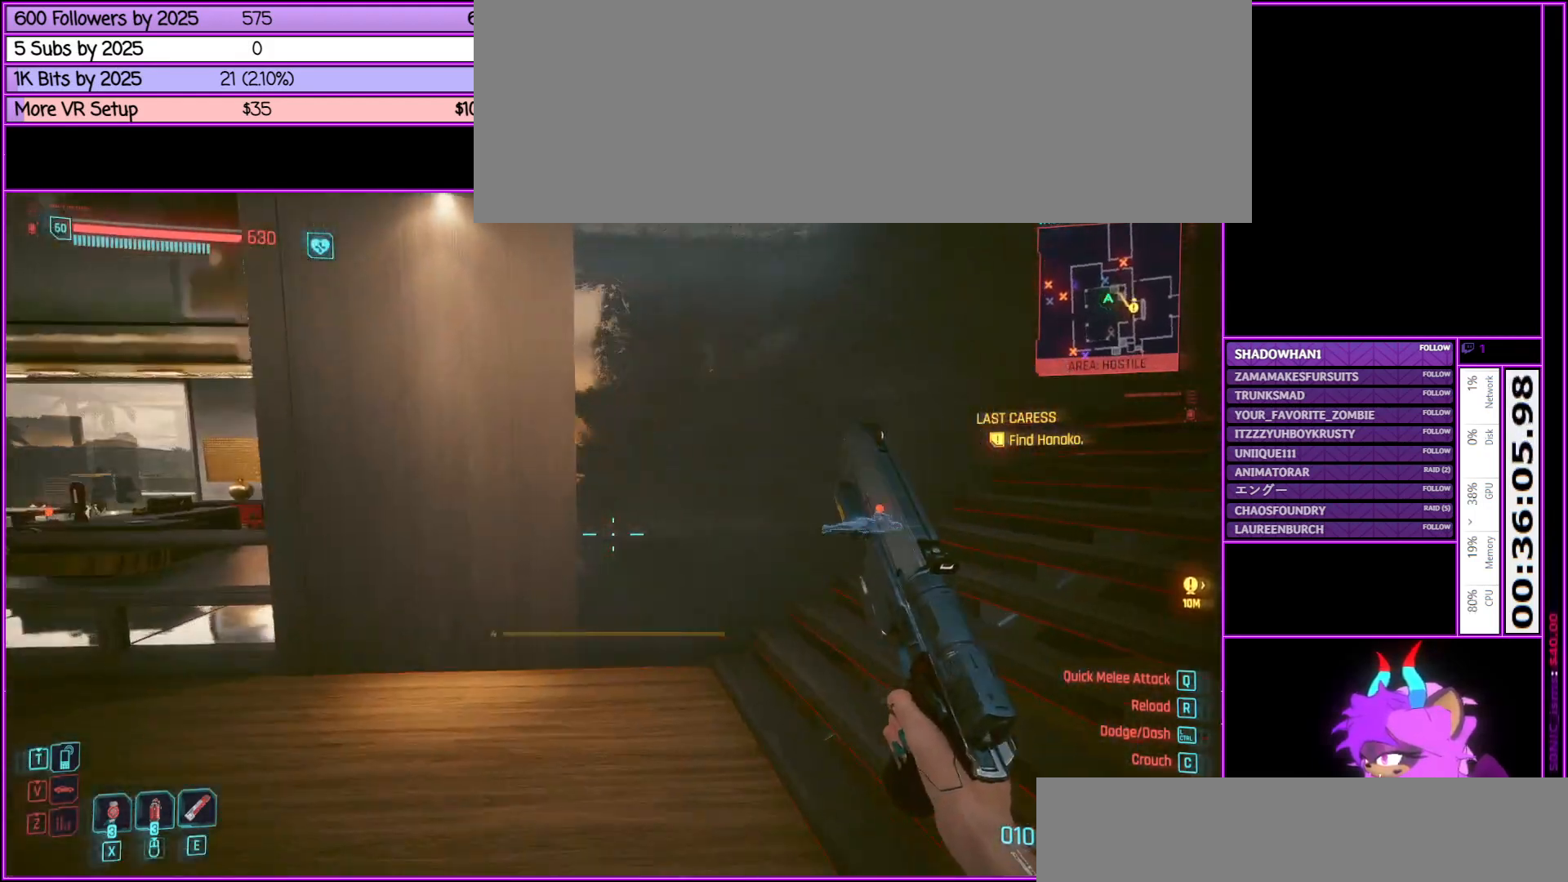
{"keys": ["shift_l", "w"], "mouse": [], "events": [[83, "a", "up"]]}
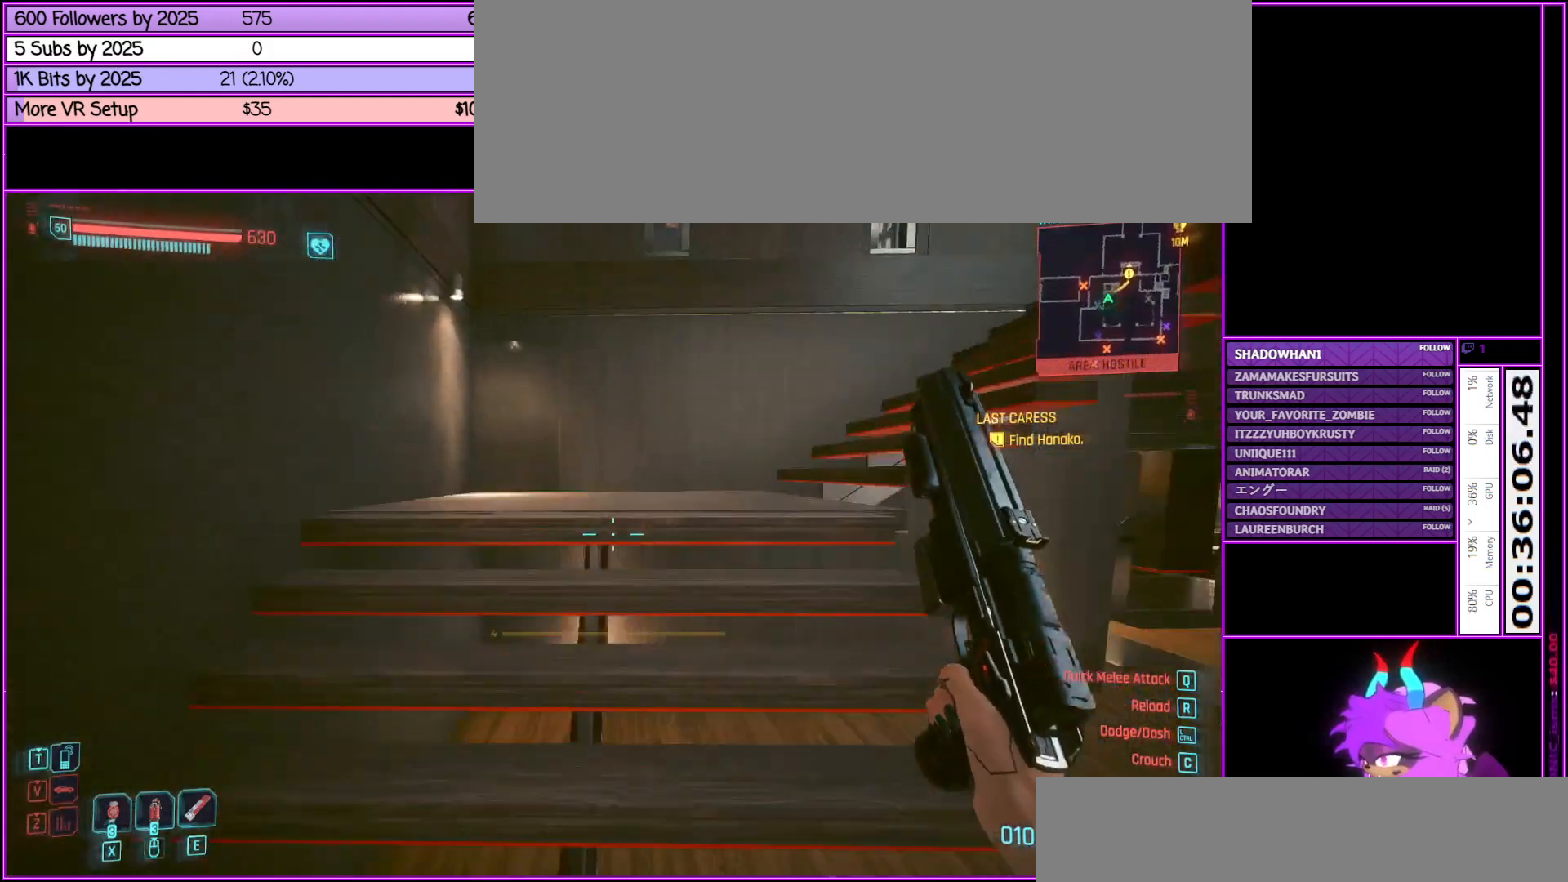
{"keys": ["shift_l", "w"], "mouse": [], "events": []}
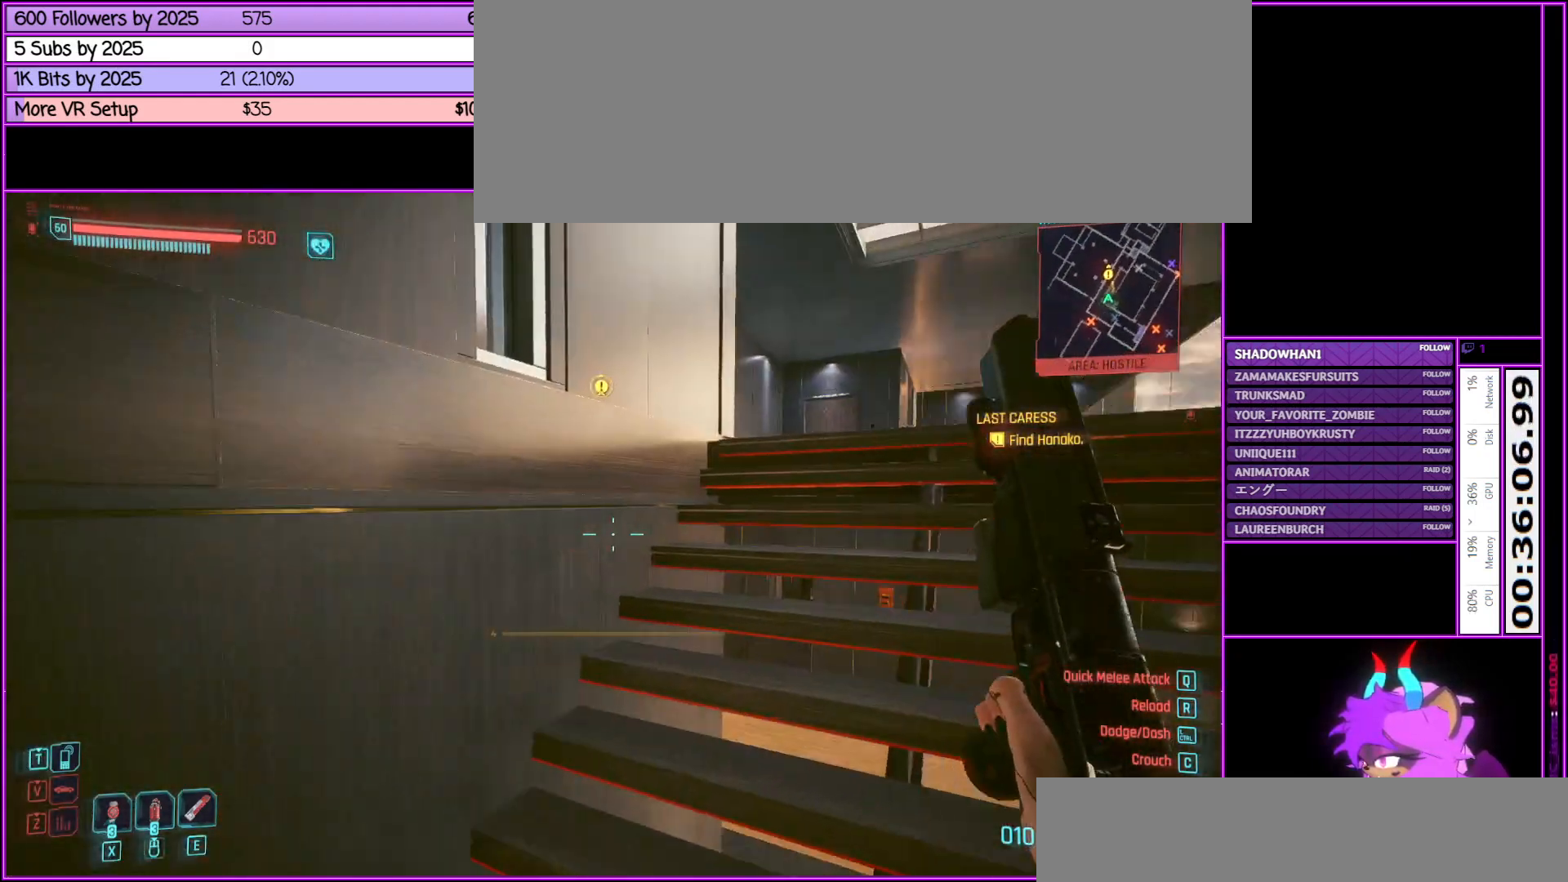
{"keys": ["d", "shift_l", "w"], "mouse": [], "events": [[167, "d", "down"], [300, "d", "up"], [500, "d", "down"]]}
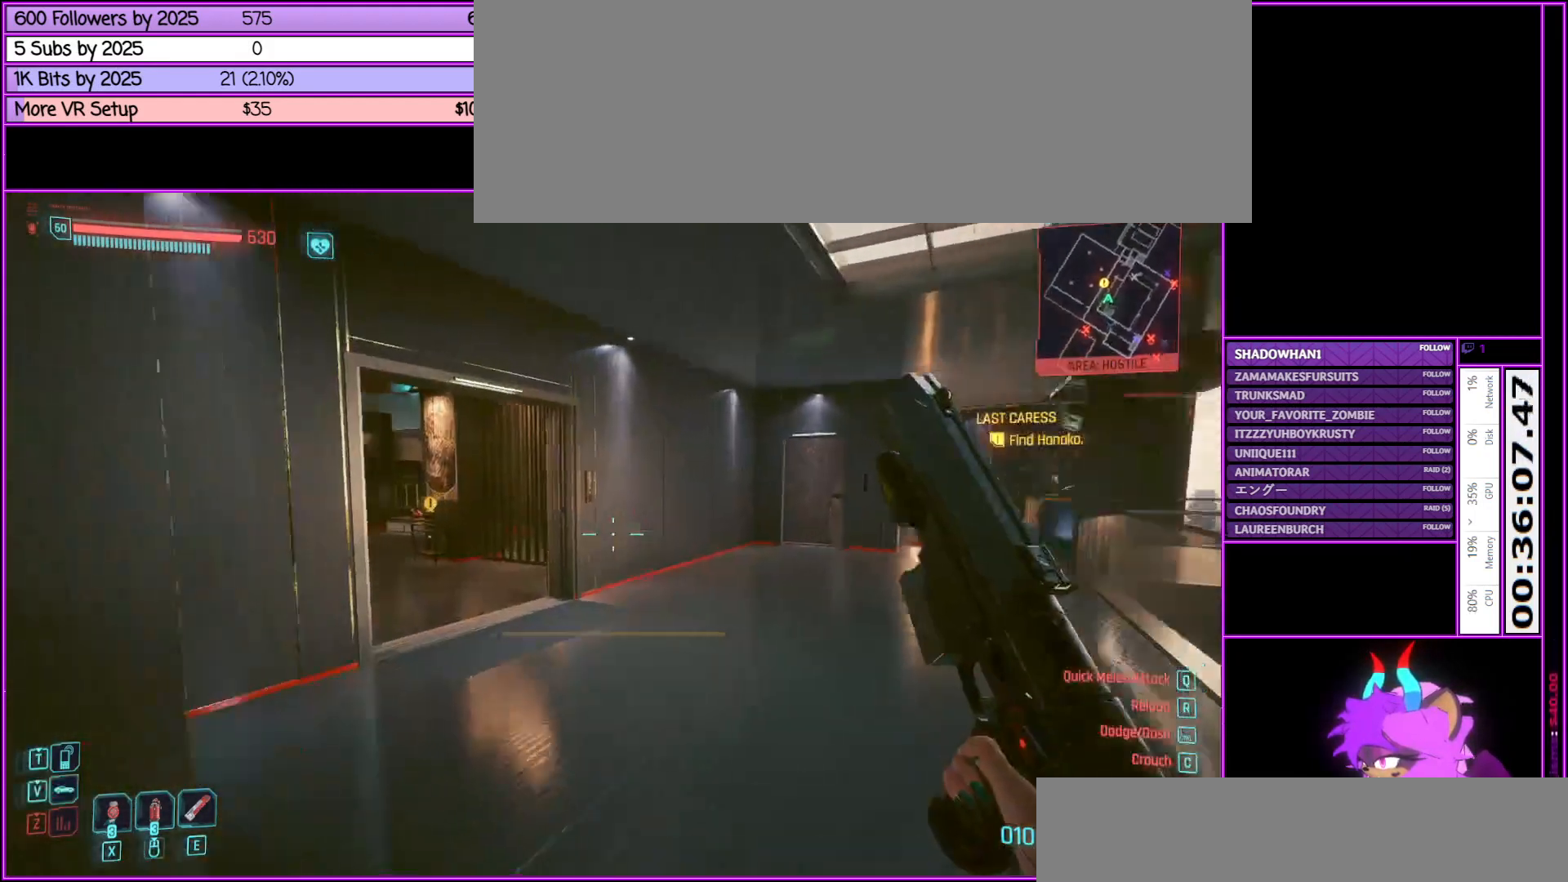
{"keys": ["shift_l", "w"], "mouse": [], "events": [[167, "d", "up"]]}
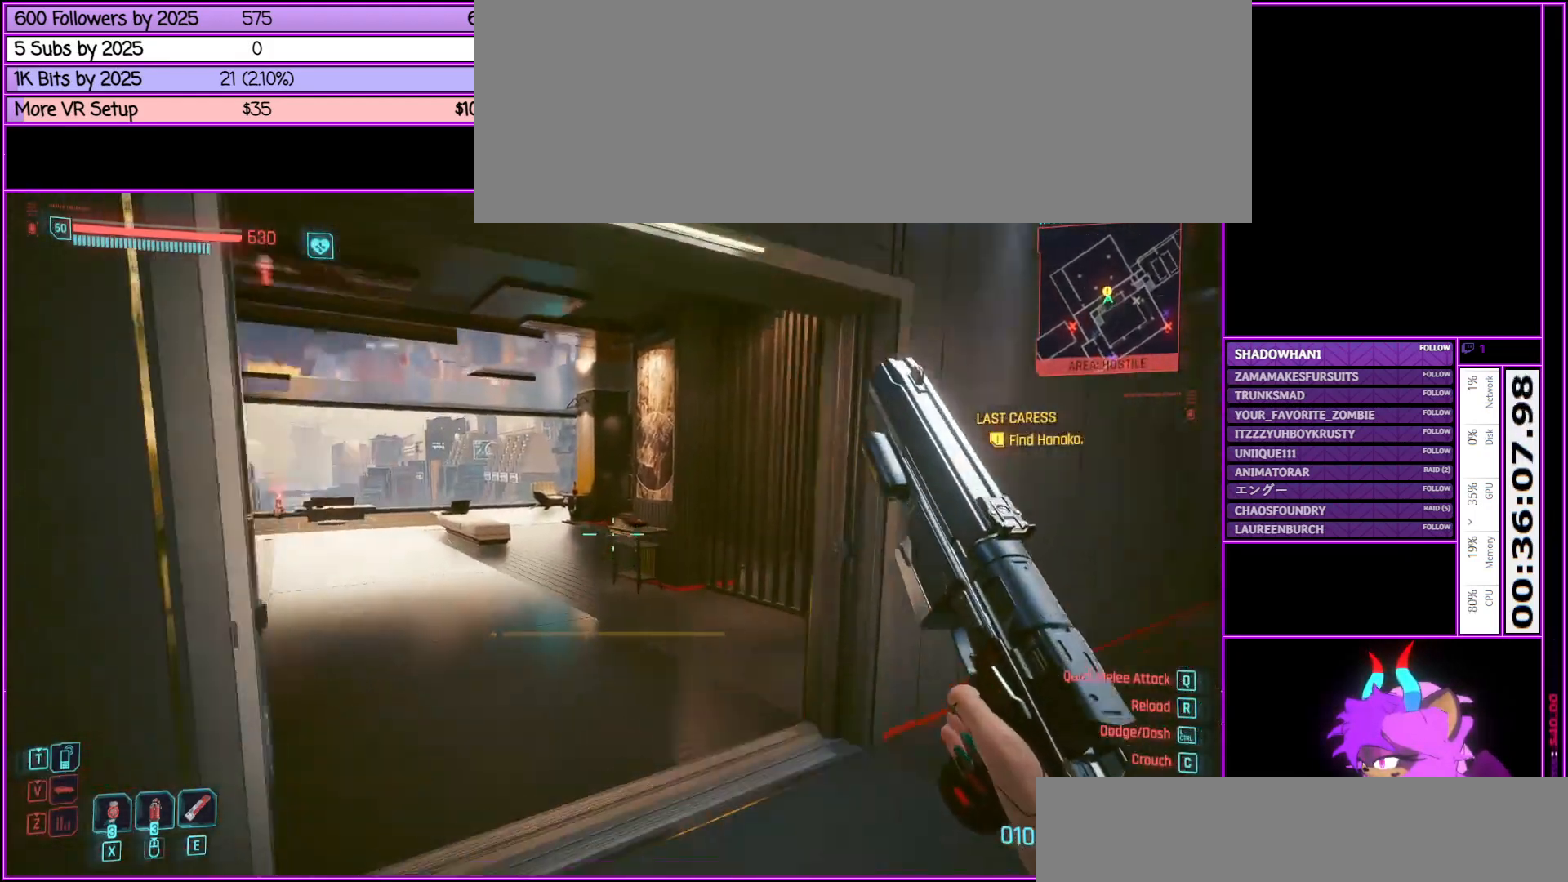
{"keys": ["shift_l", "w"], "mouse": [], "events": []}
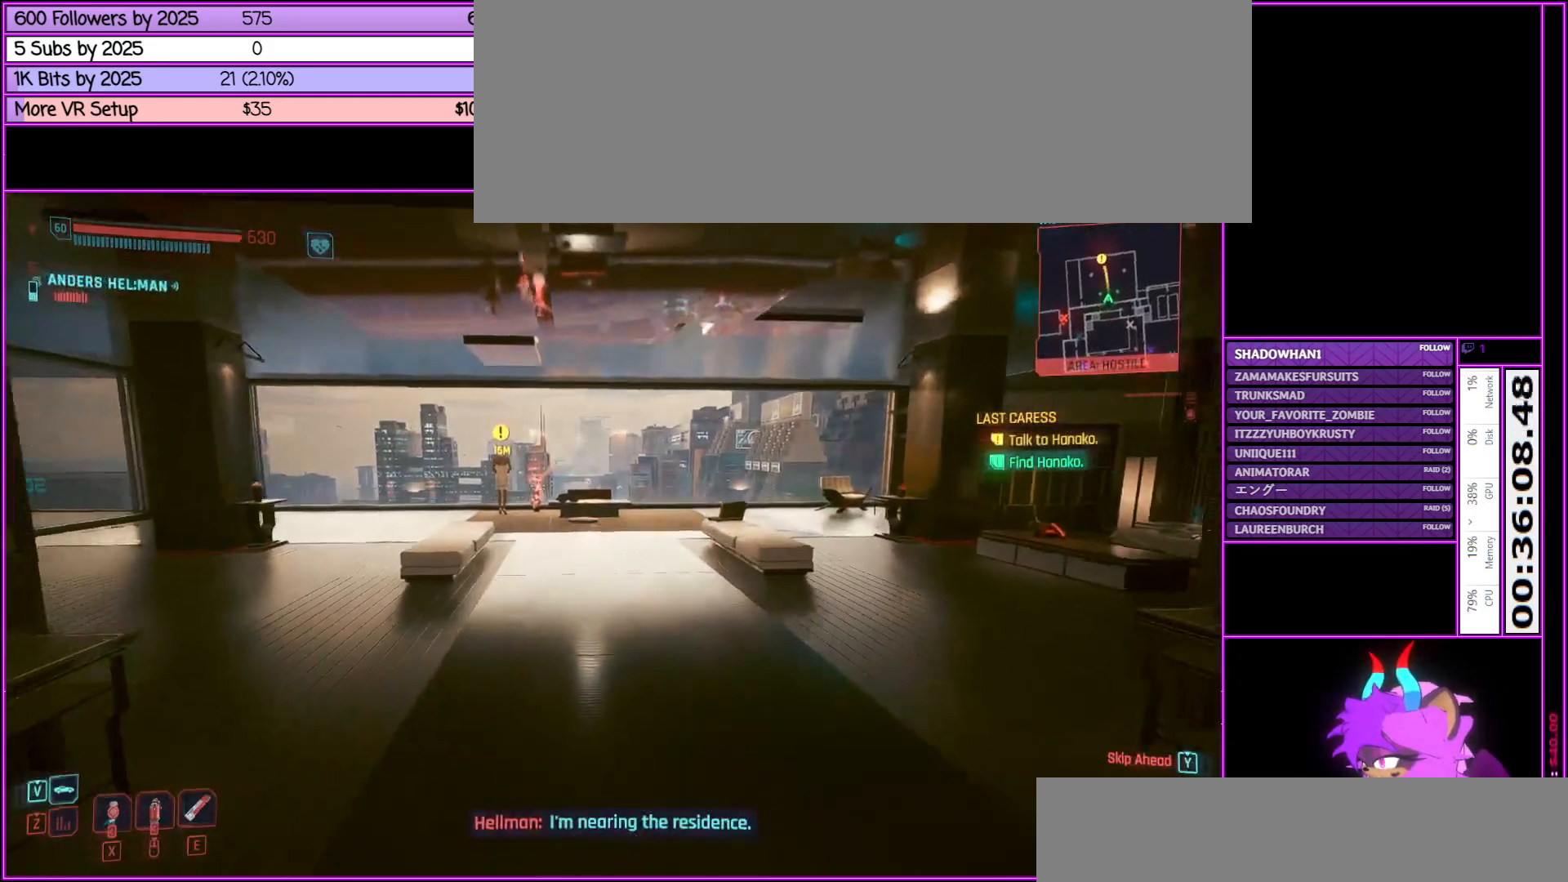
{"keys": [], "mouse": [], "events": [[17, "shift_l", "up"], [300, "w", "up"]]}
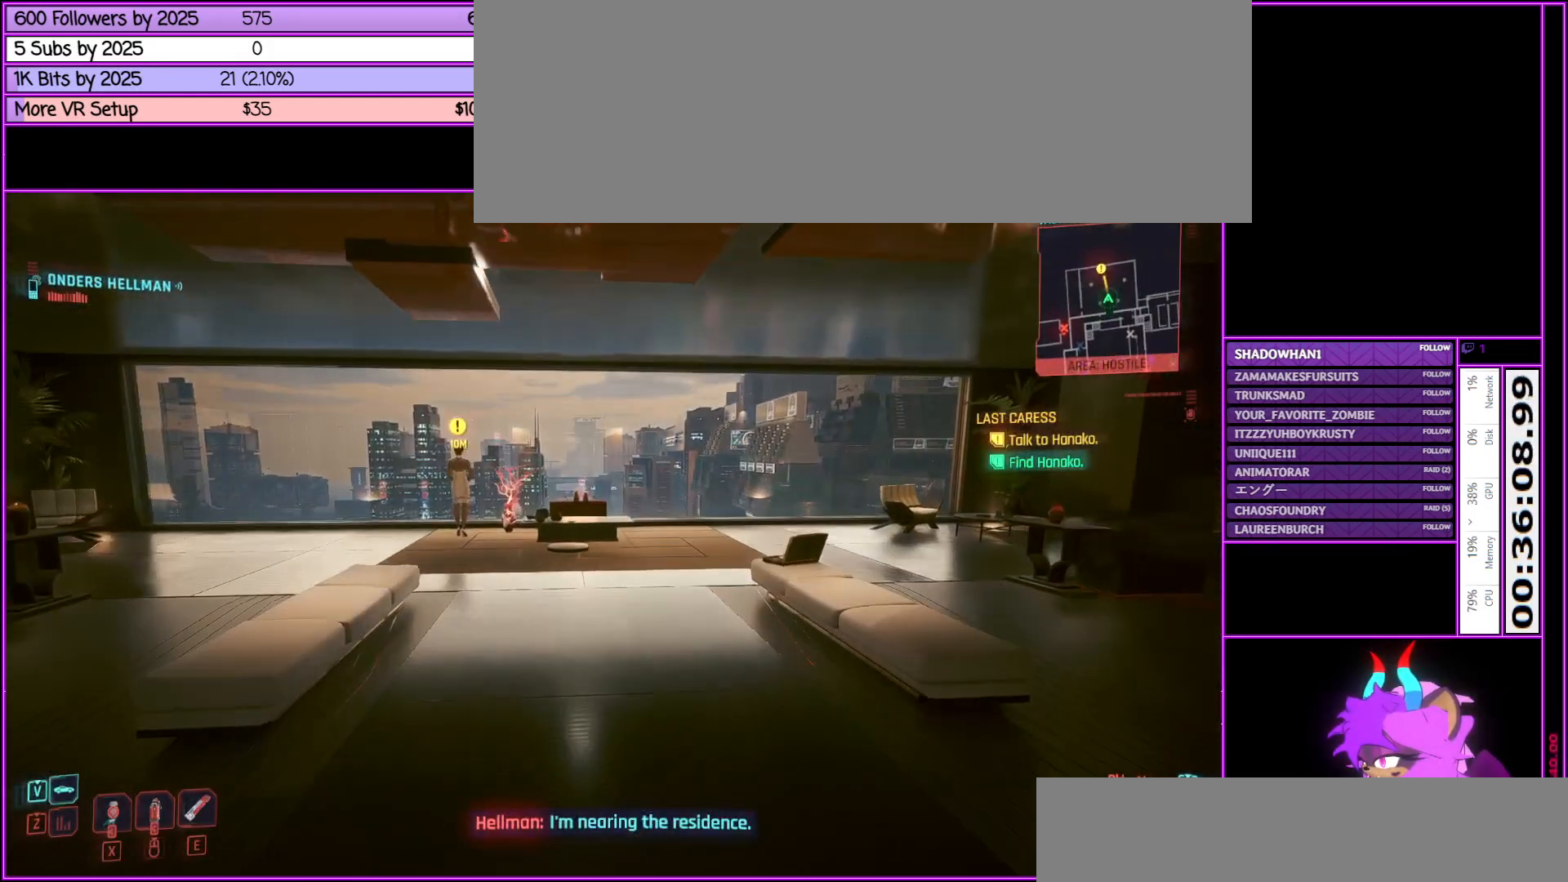
{"keys": ["w"], "mouse": [], "events": [[83, "w", "down"]]}
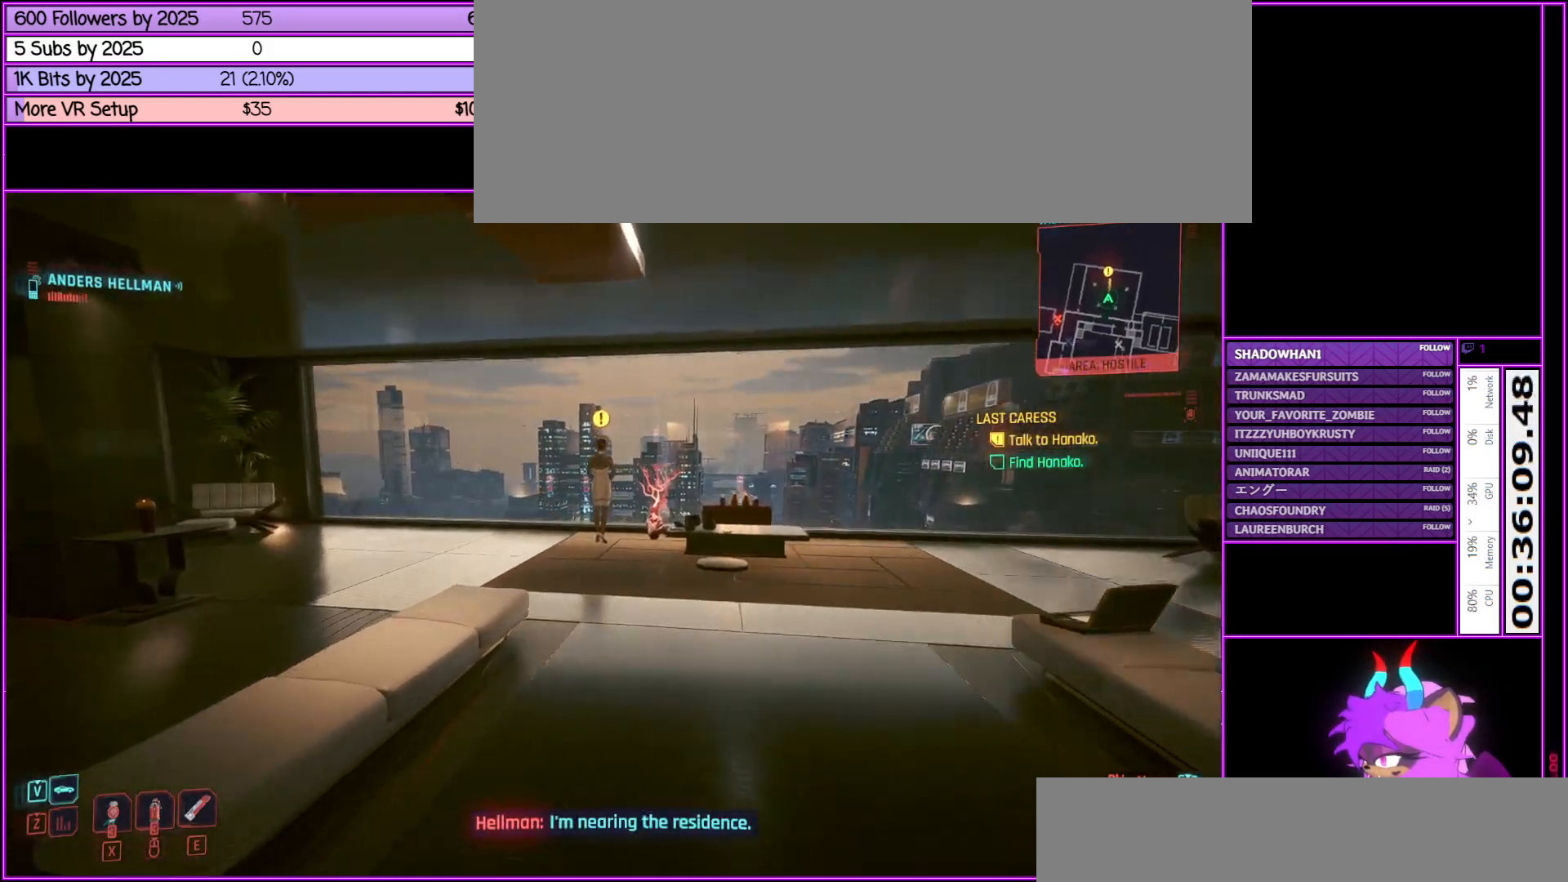
{"keys": ["w"], "mouse": [], "events": []}
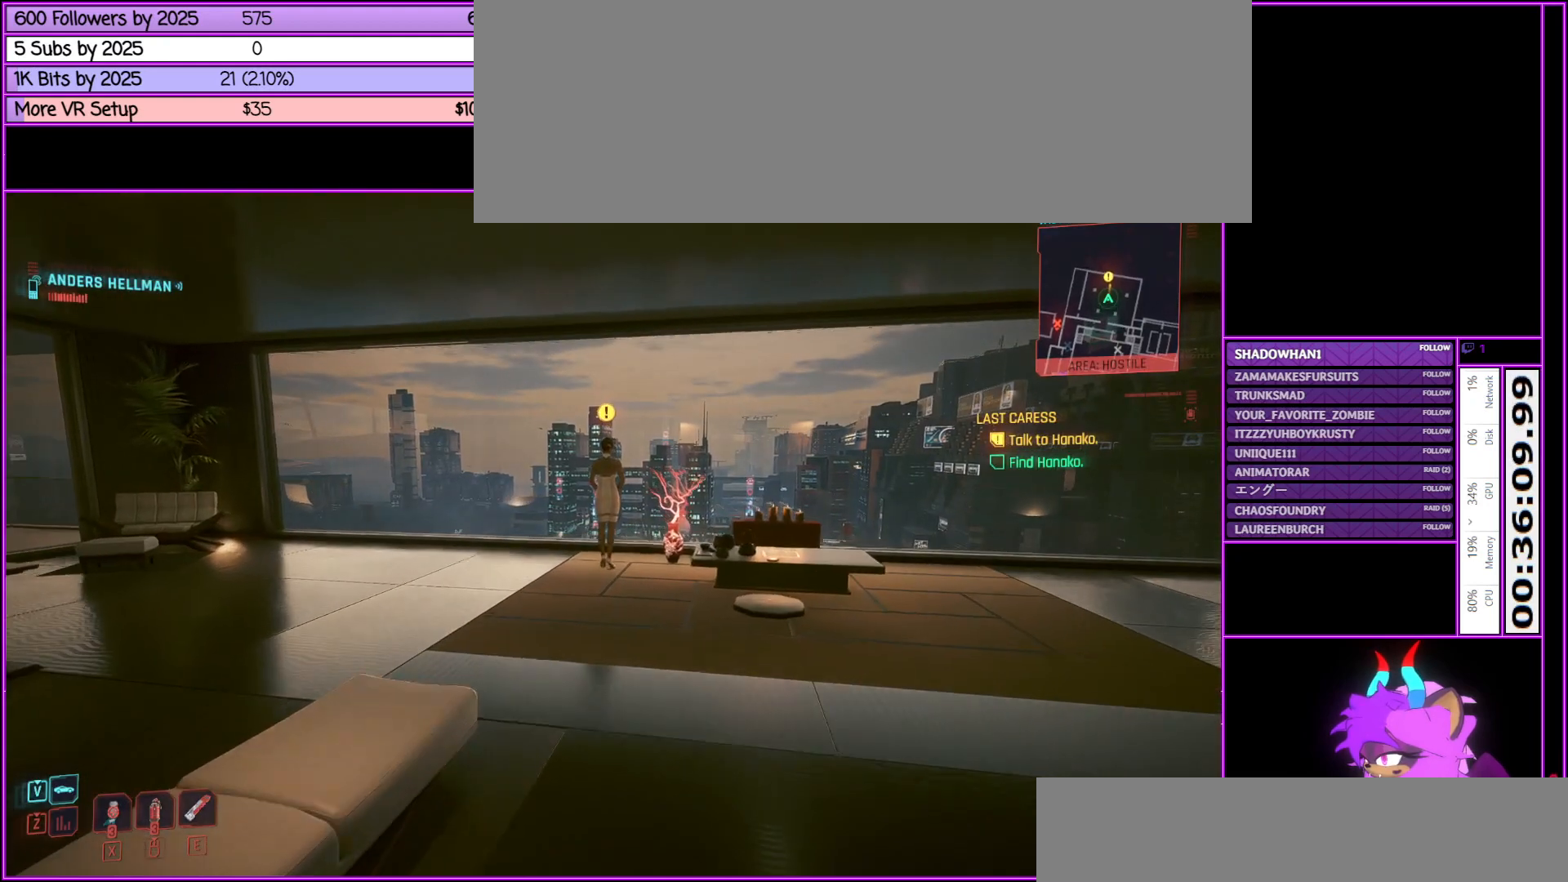
{"keys": ["w"], "mouse": [], "events": []}
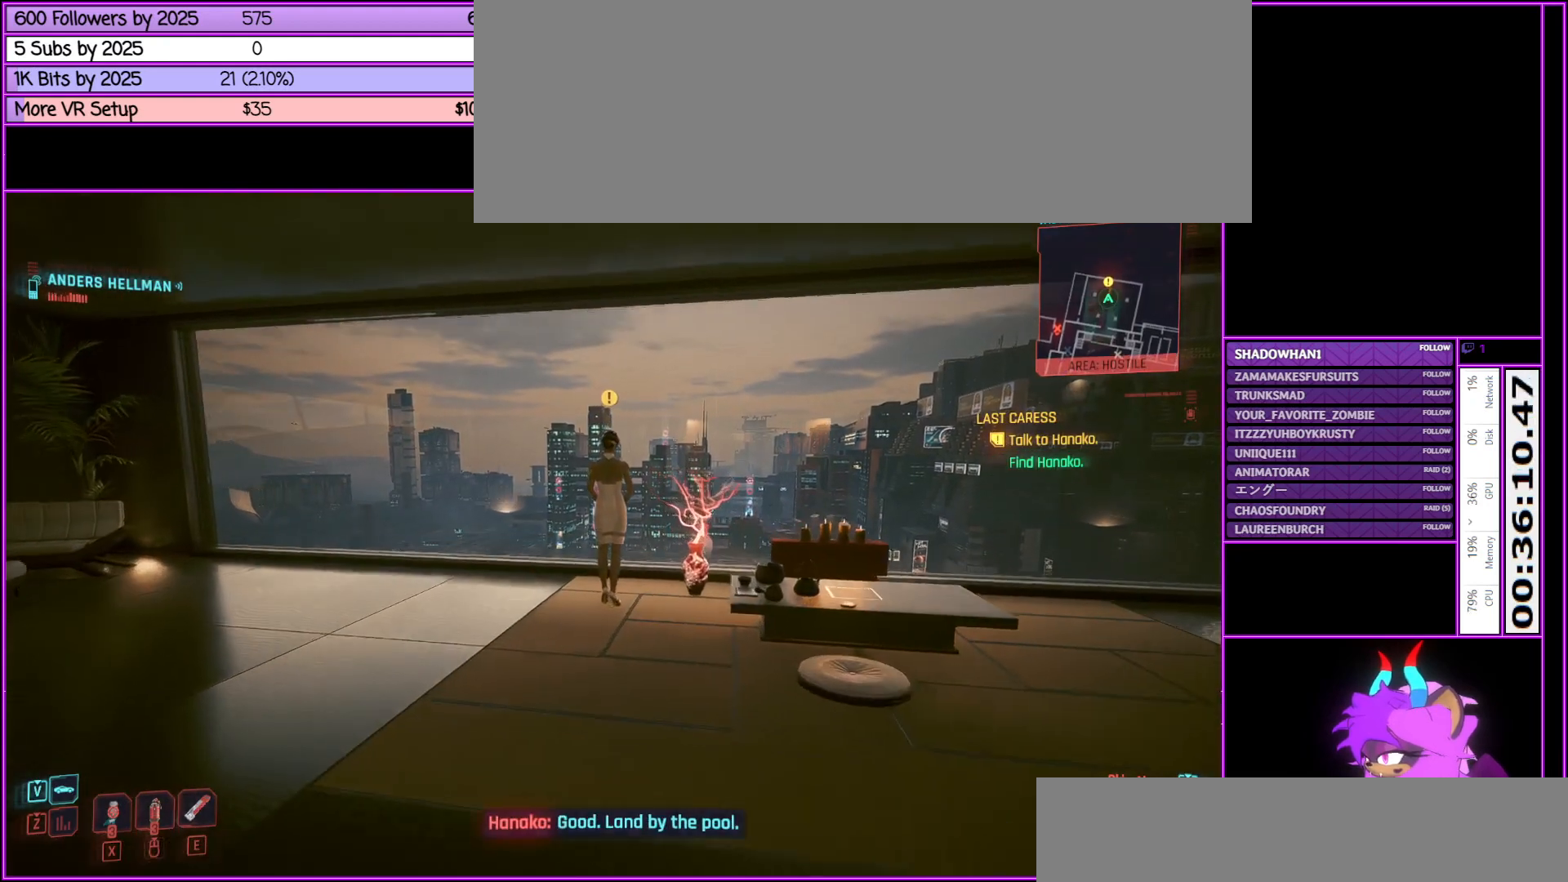
{"keys": ["w"], "mouse": [], "events": []}
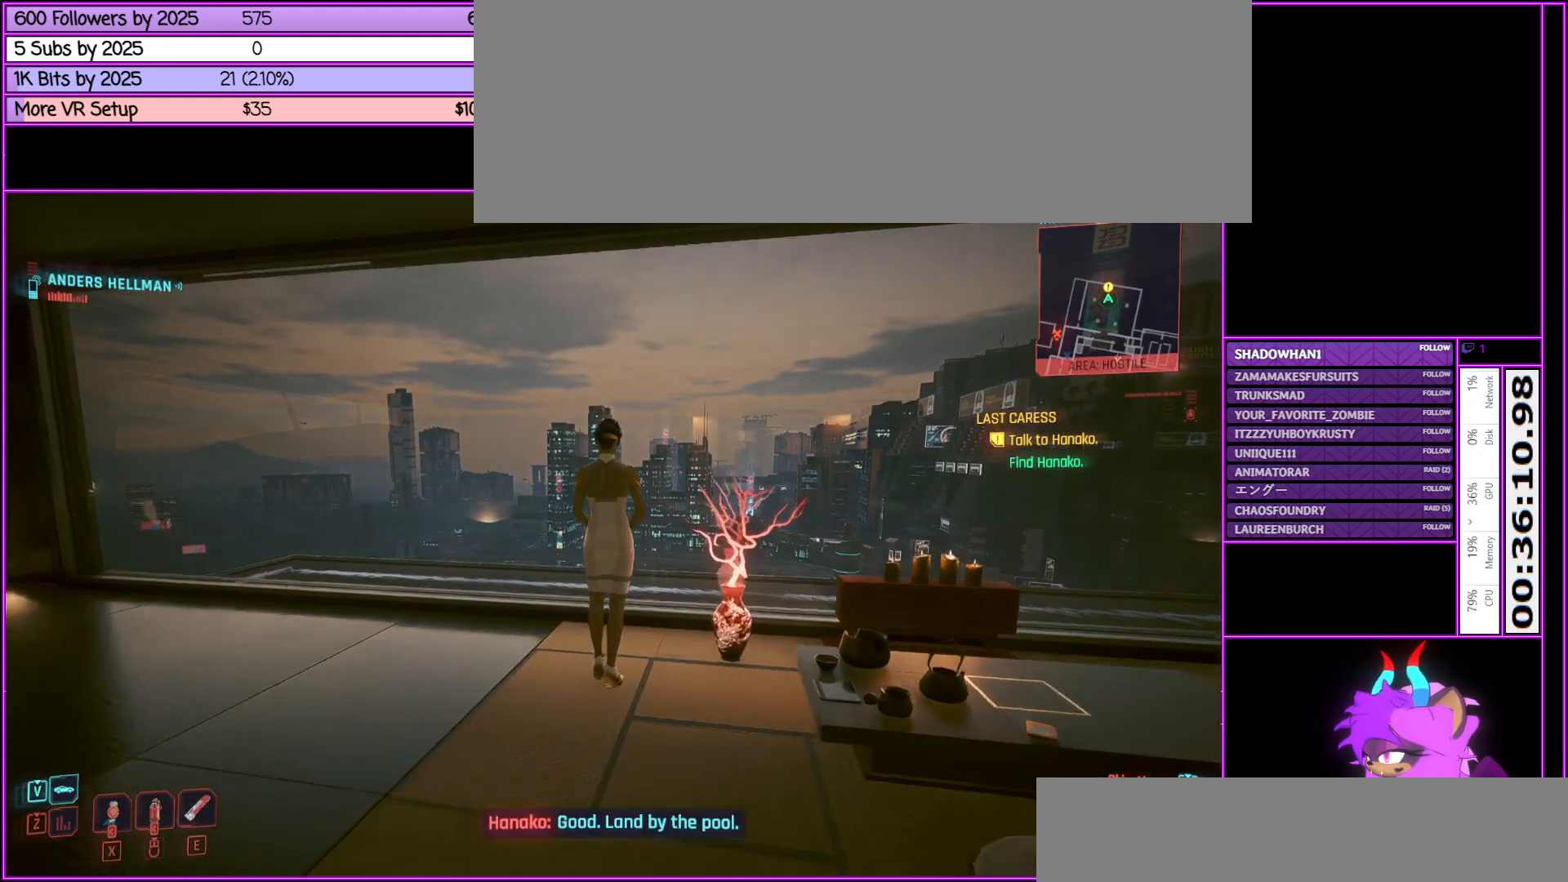
{"keys": [], "mouse": [], "events": [[483, "w", "up"]]}
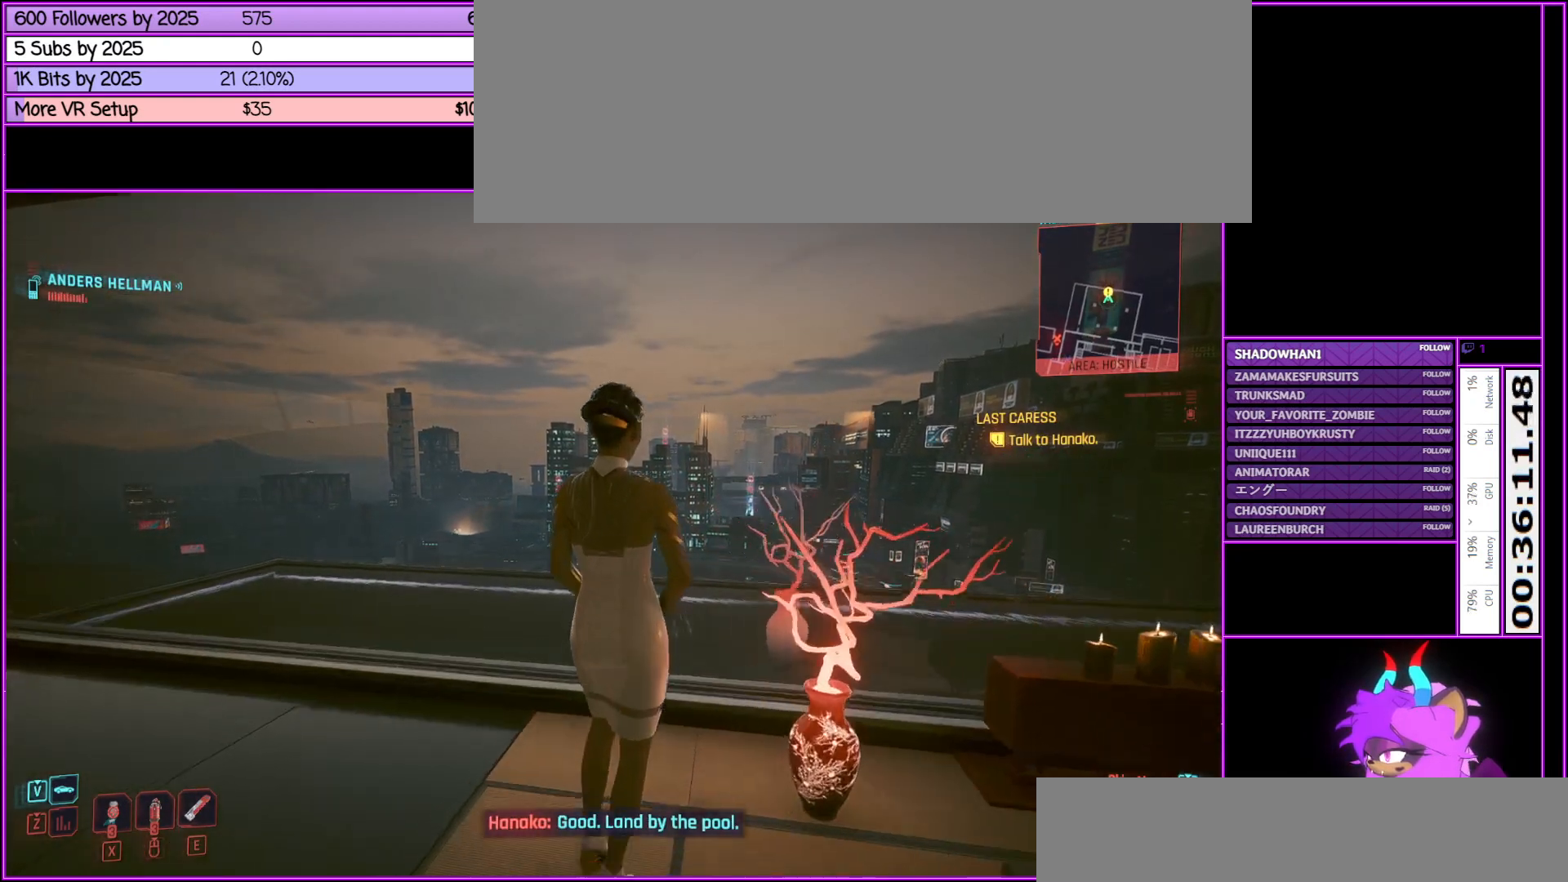
{"keys": ["a"], "mouse": [], "events": [[433, "a", "down"]]}
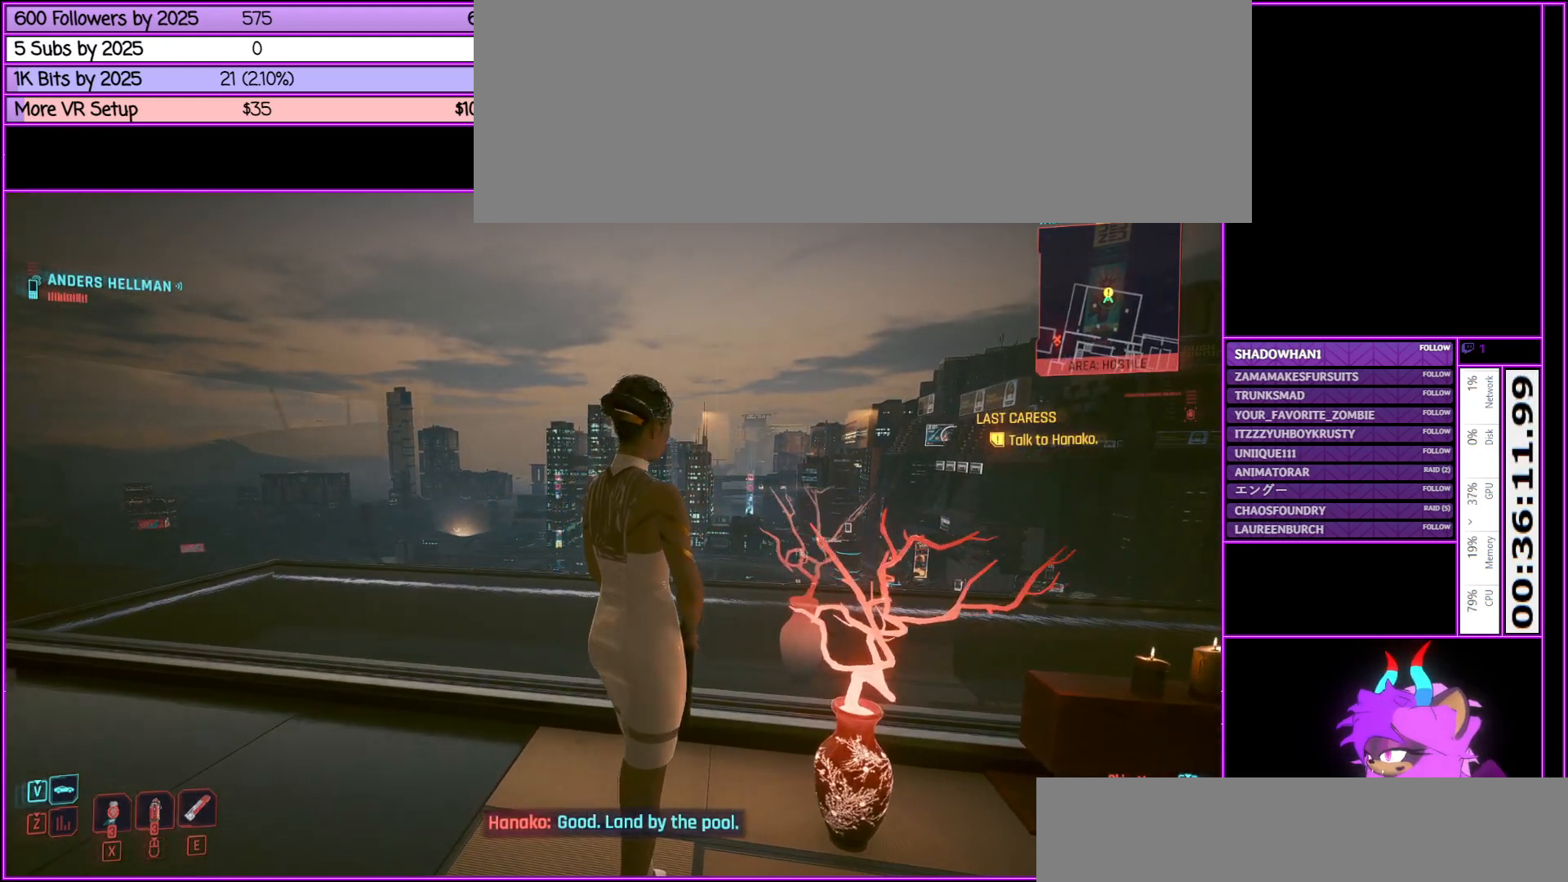
{"keys": [], "mouse": [], "events": [[133, "w", "down"], [367, "w", "up"], [417, "a", "up"]]}
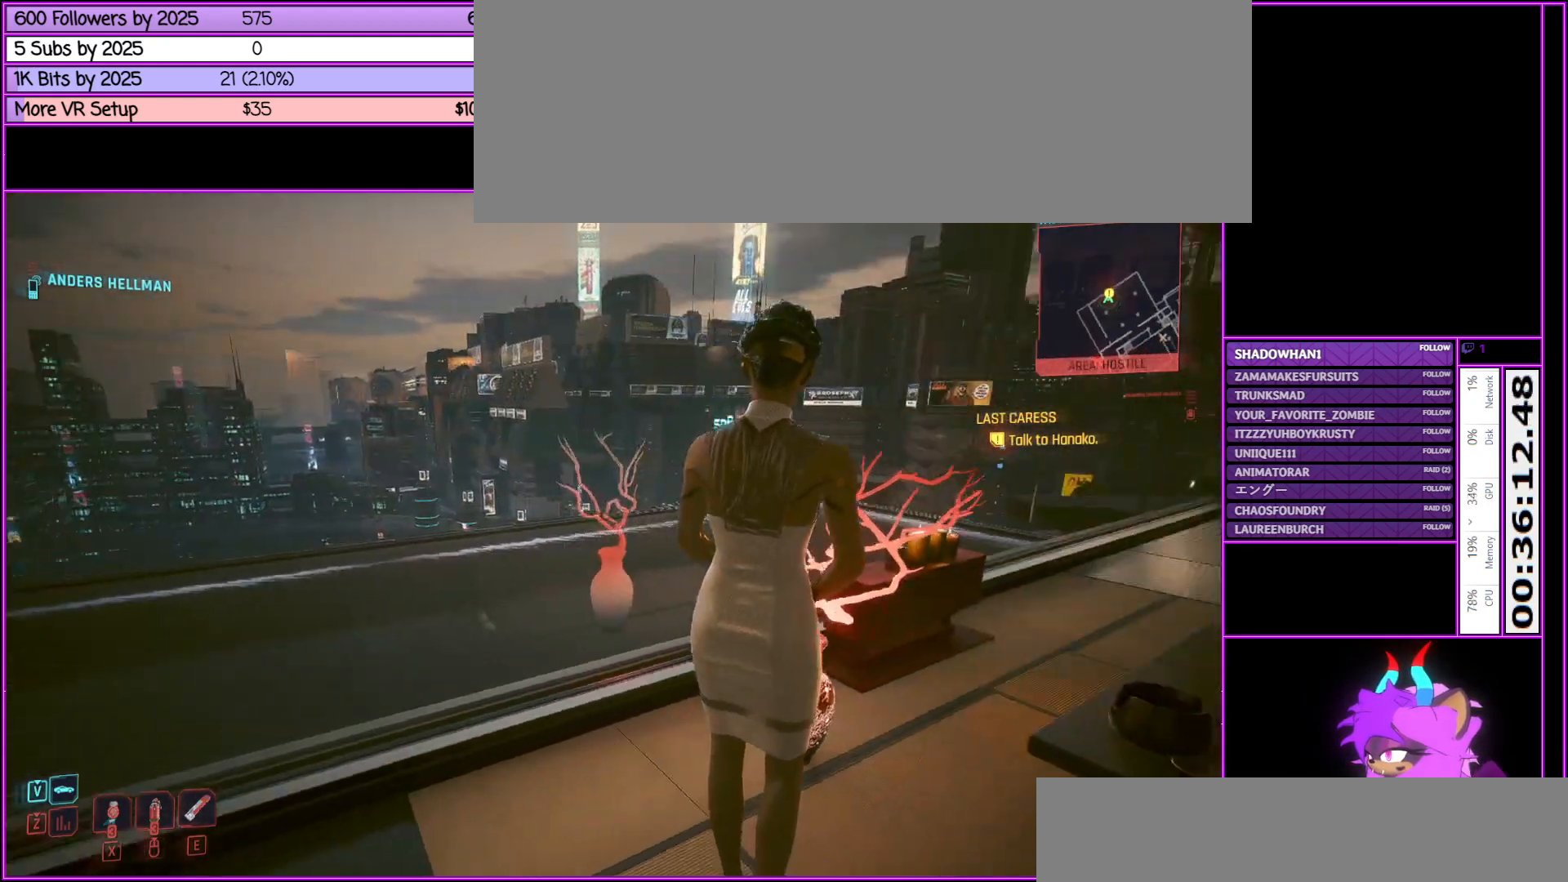
{"keys": [], "mouse": [], "events": []}
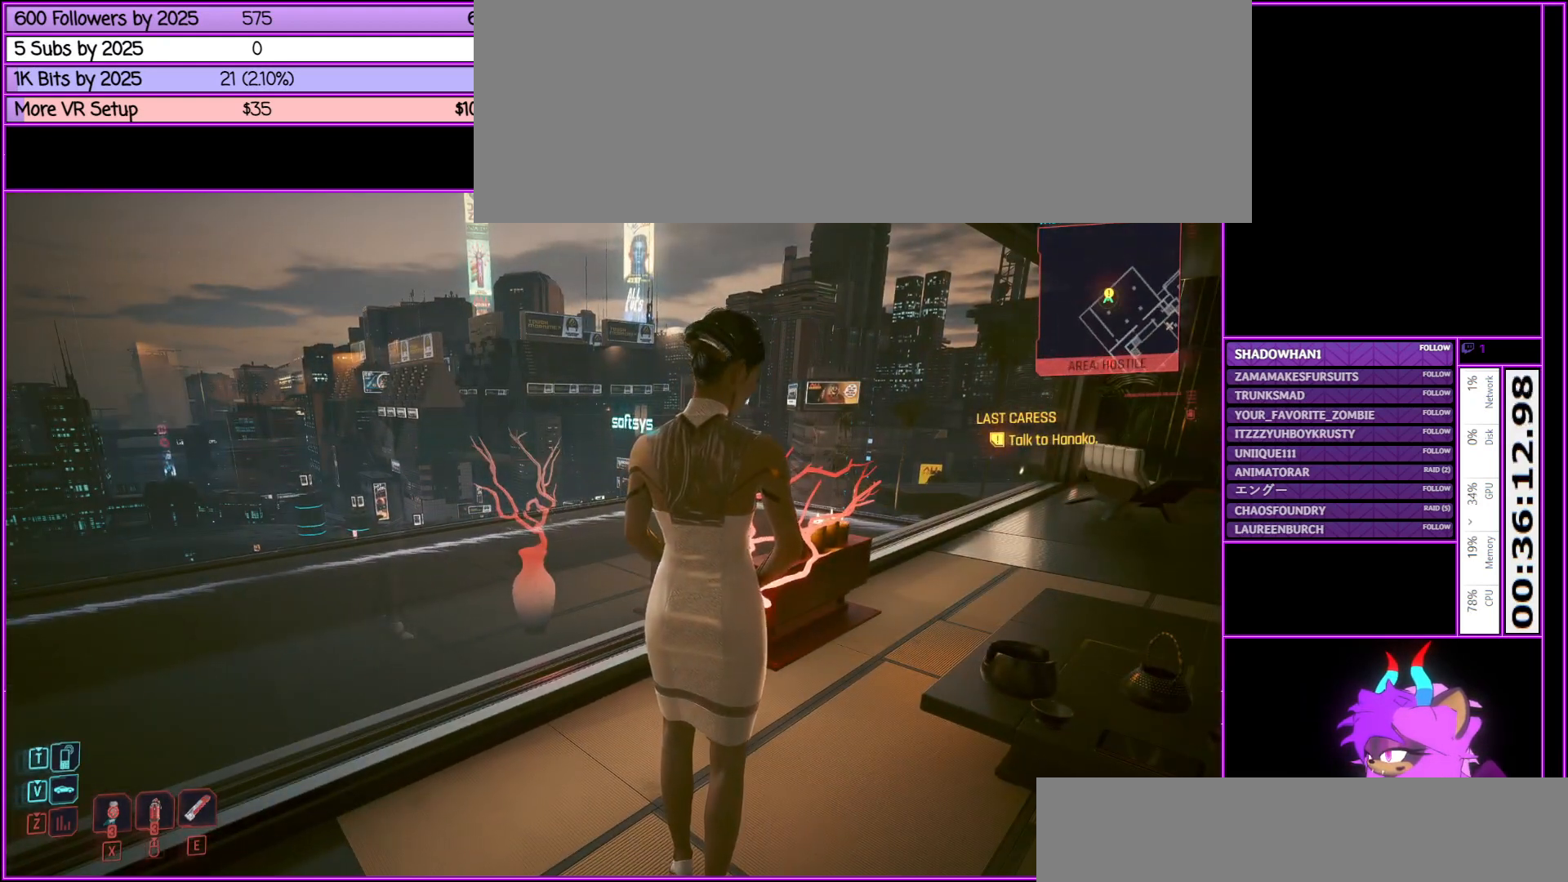
{"keys": ["d"], "mouse": [], "events": [[350, "d", "down"]]}
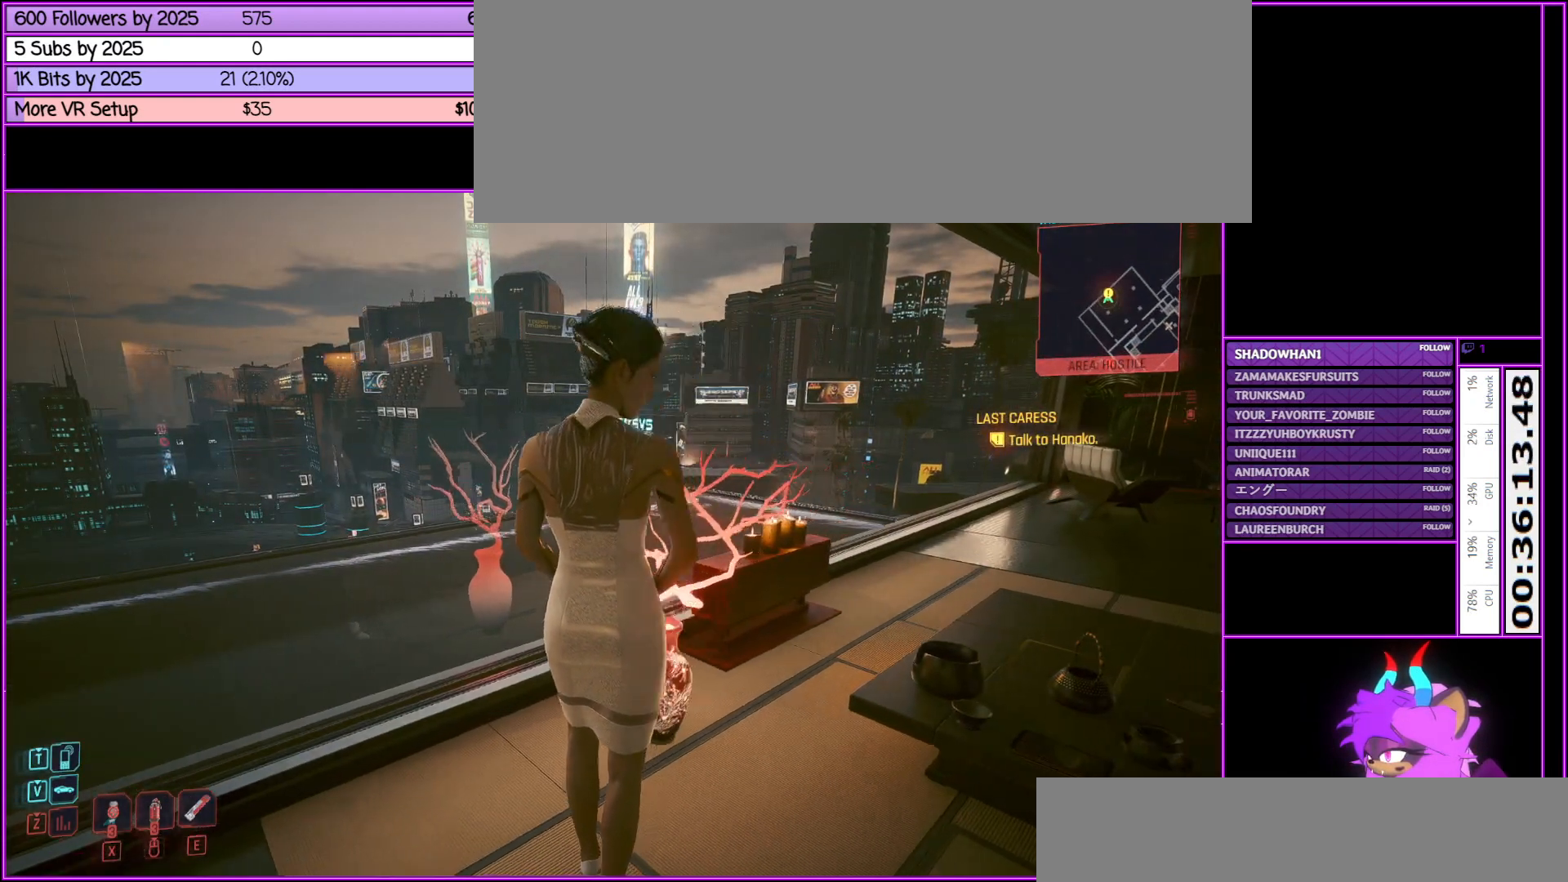
{"keys": [], "mouse": [], "events": [[167, "w", "down"], [317, "d", "up"], [400, "w", "up"]]}
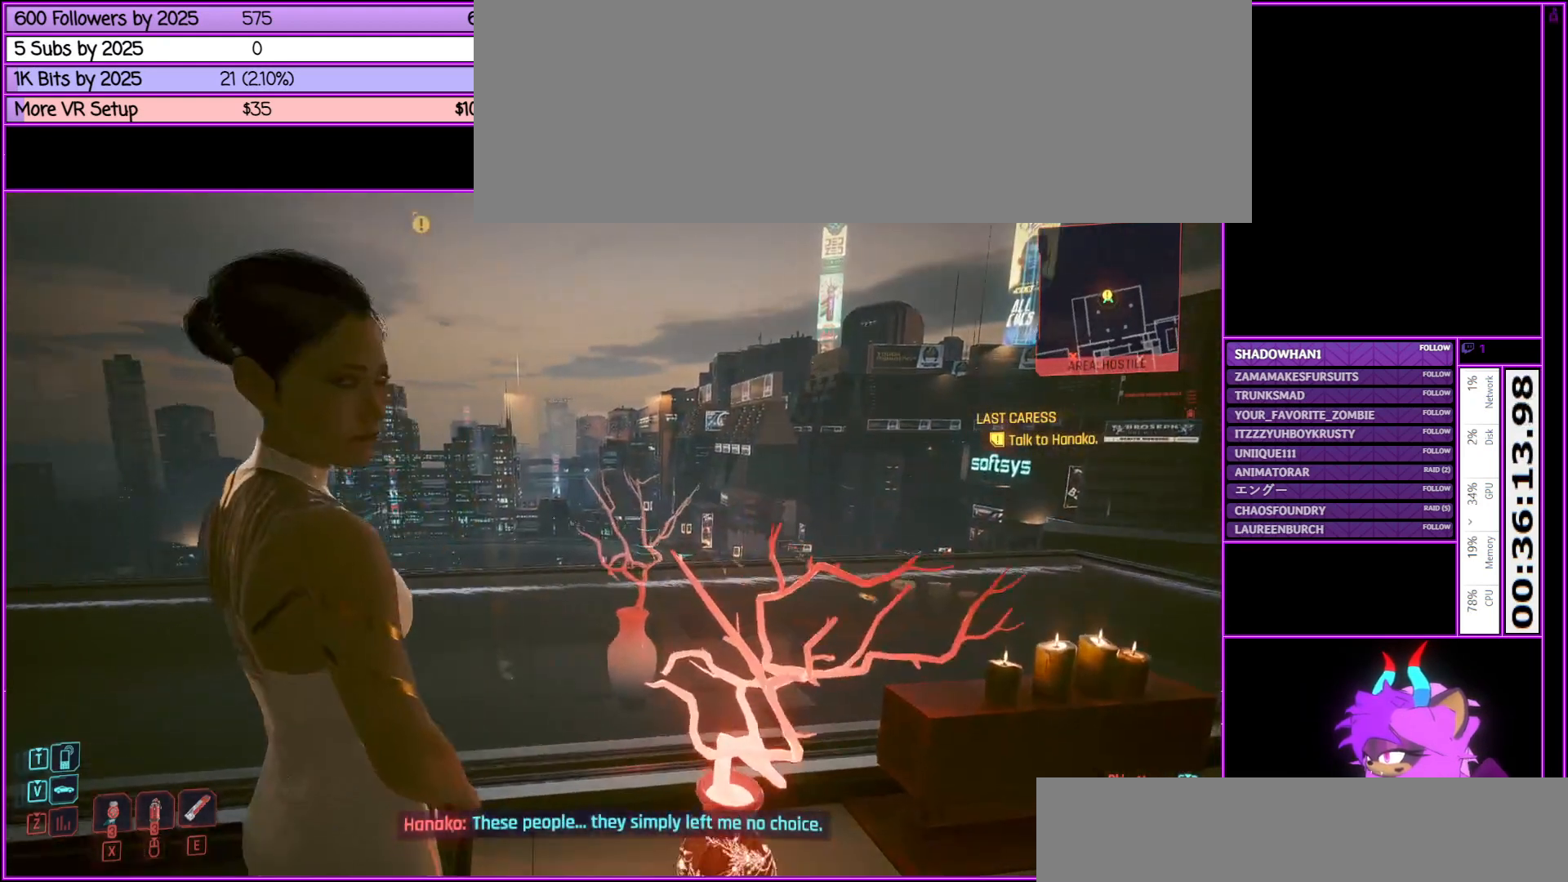
{"keys": [], "mouse": [], "events": [[283, "d", "down"], [433, "d", "up"]]}
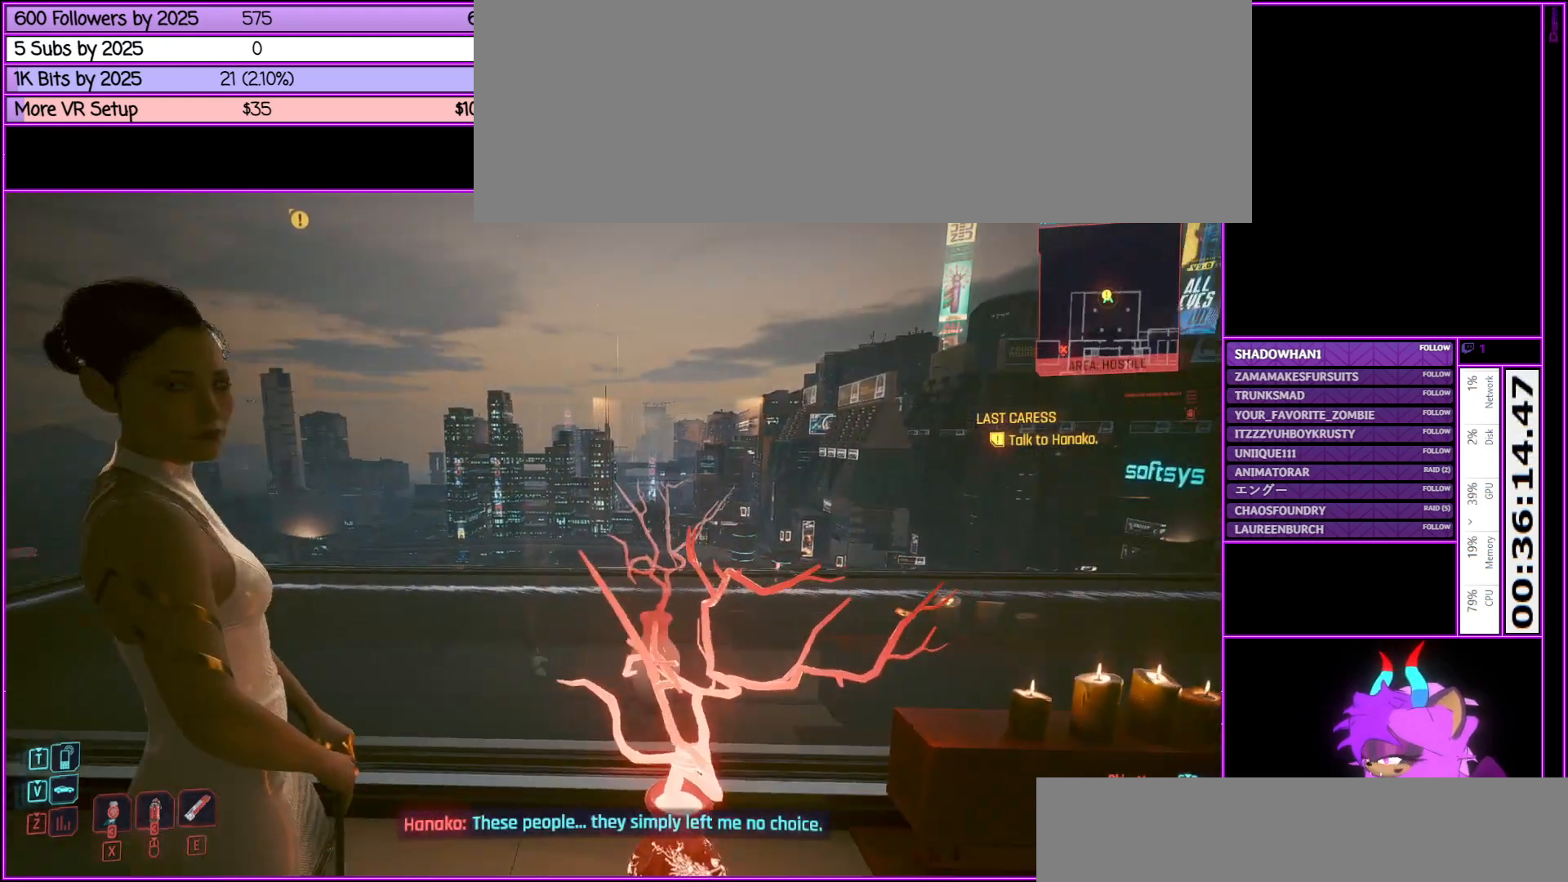
{"keys": [], "mouse": [], "events": [[433, "w", "down"], [483, "w", "up"]]}